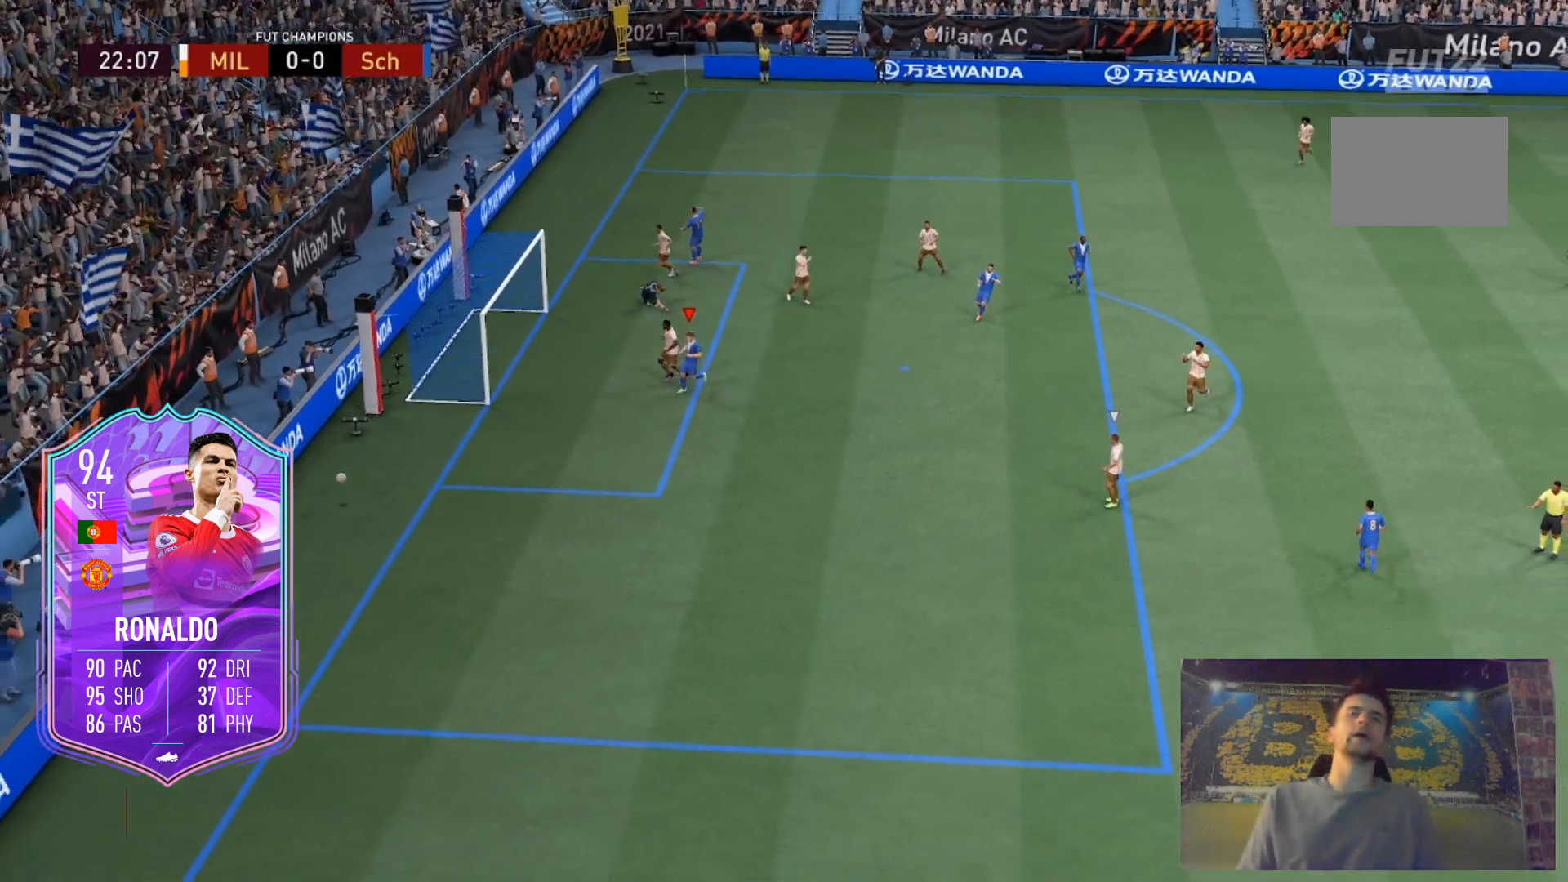
Gameplay with a controller (Xbox layout); each line is a JSON object with the inputs held at the frame after it. "events" lists button and stick changes between this image and that frame as [ms after this image, input, new state], when the widget could be followed in between. Not read: L3 R3.
{"buttons": [], "left_stick": "left", "right_stick": "center", "events": [[67, "X", "down"], [67, "left_stick", "center"], [200, "X", "up"], [200, "left_stick", "left"]]}
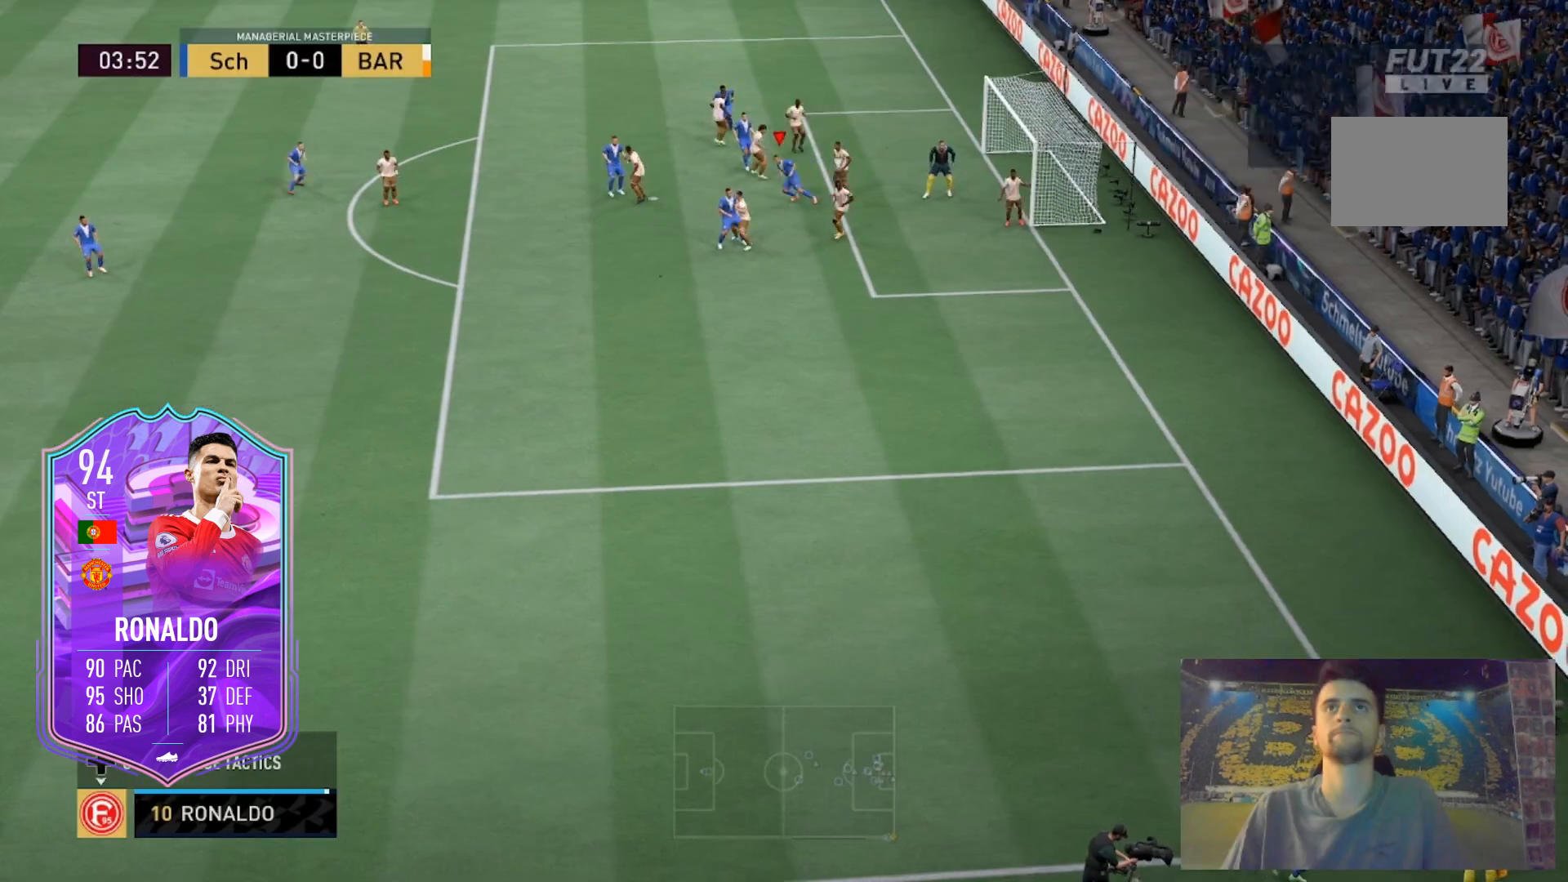
{"buttons": [], "left_stick": "center", "right_stick": "center", "events": [[468, "left_stick", "center"]]}
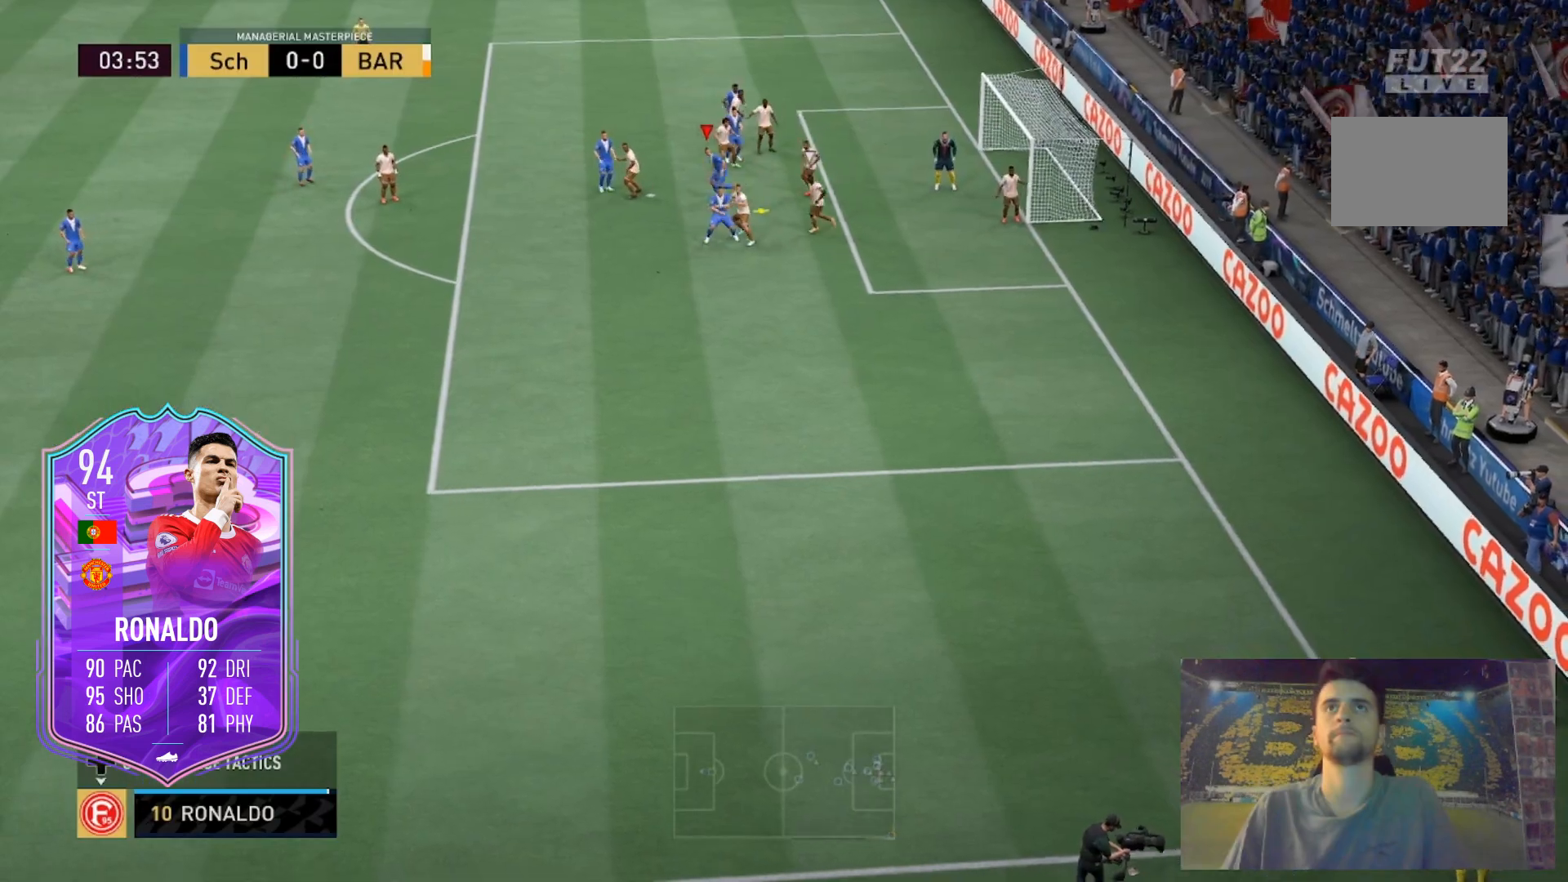
{"buttons": [], "left_stick": "down-right", "right_stick": "center", "events": [[67, "left_stick", "down"], [400, "left_stick", "down-right"]]}
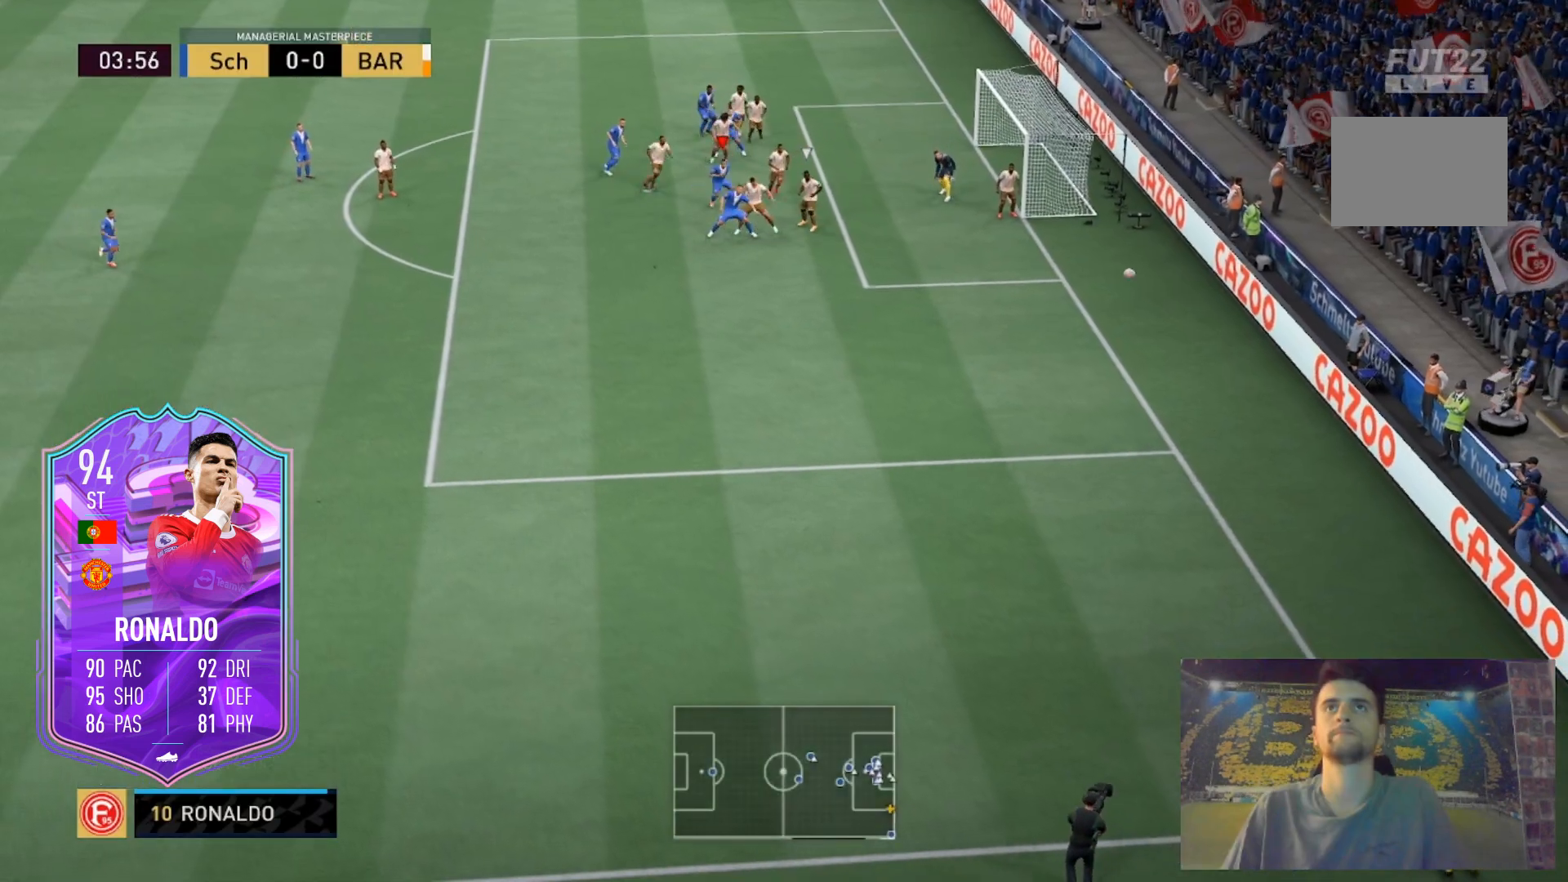
{"buttons": [], "left_stick": "up-right", "right_stick": "center", "events": [[67, "B", "down"], [201, "left_stick", "right"], [267, "B", "up"], [301, "left_stick", "up-right"]]}
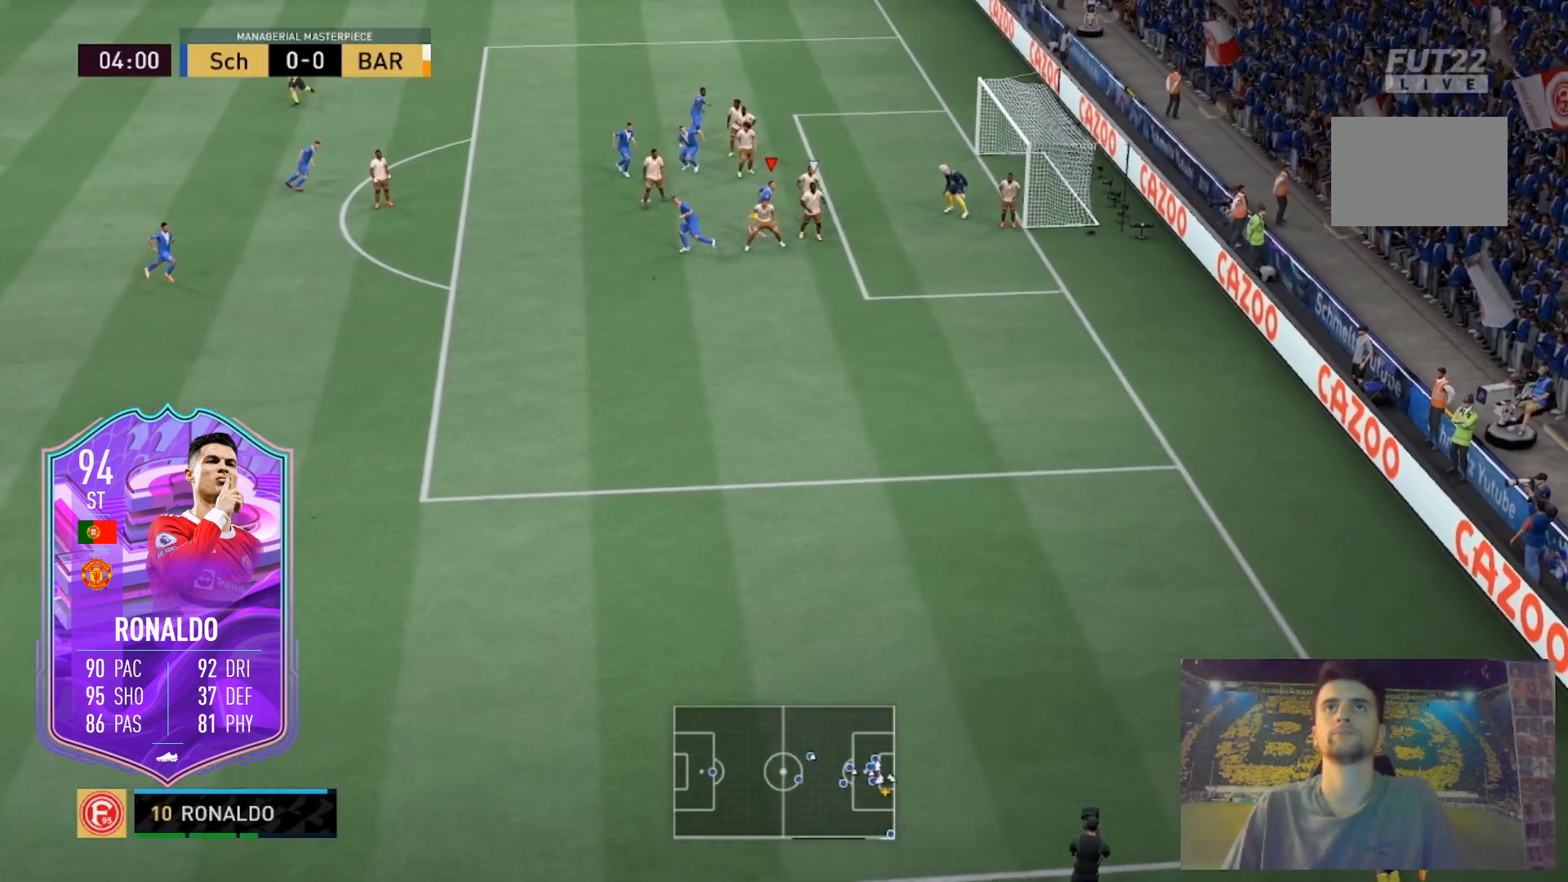
{"buttons": [], "left_stick": "up-right", "right_stick": "center", "events": []}
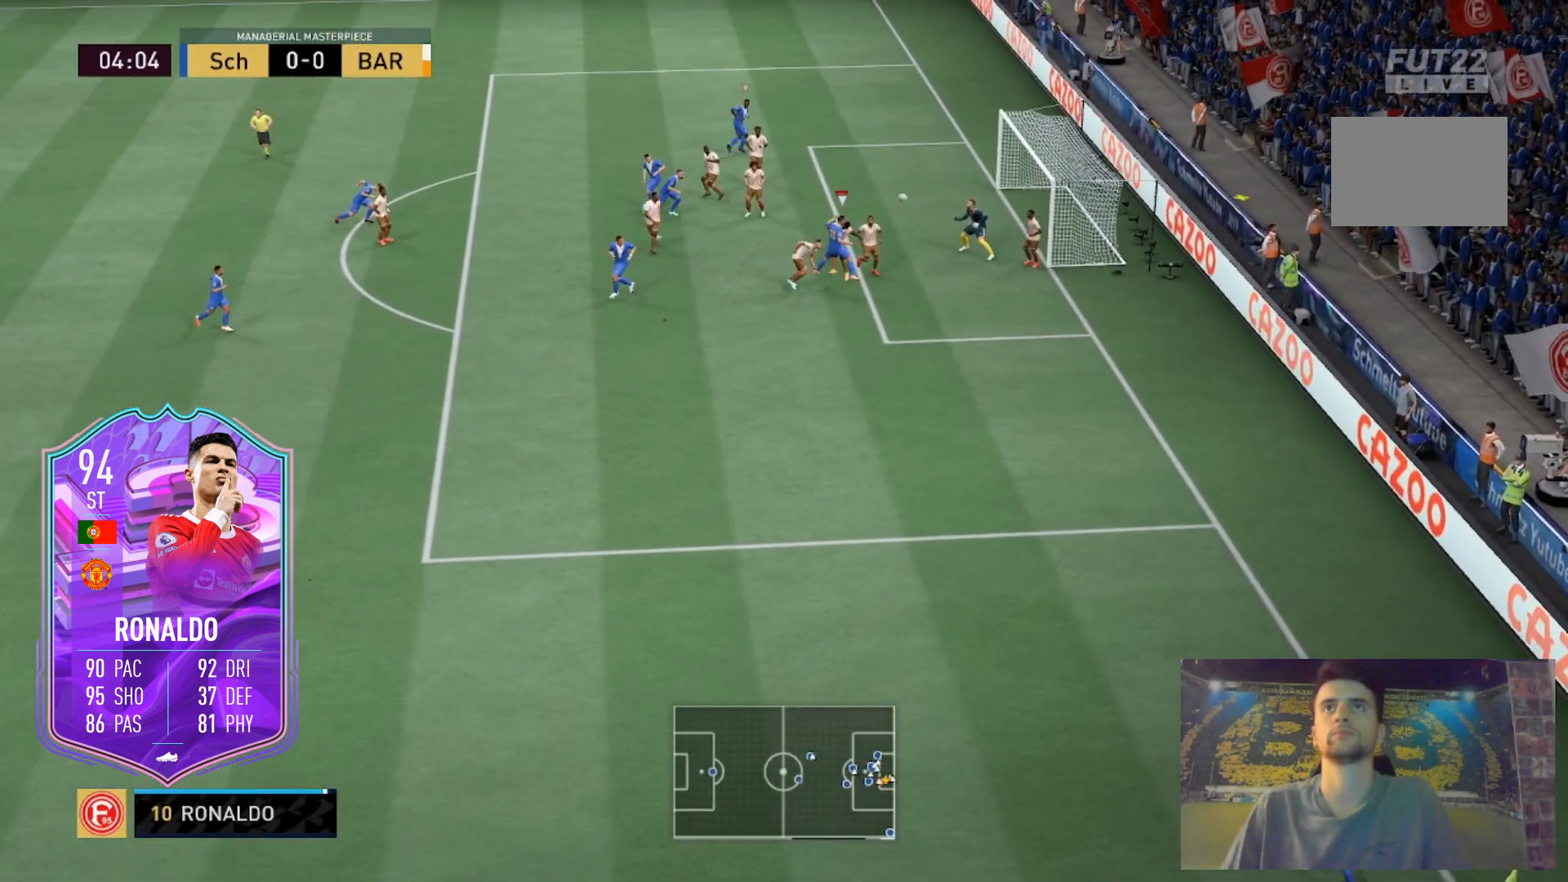
{"buttons": [], "left_stick": "up-right", "right_stick": "center", "events": []}
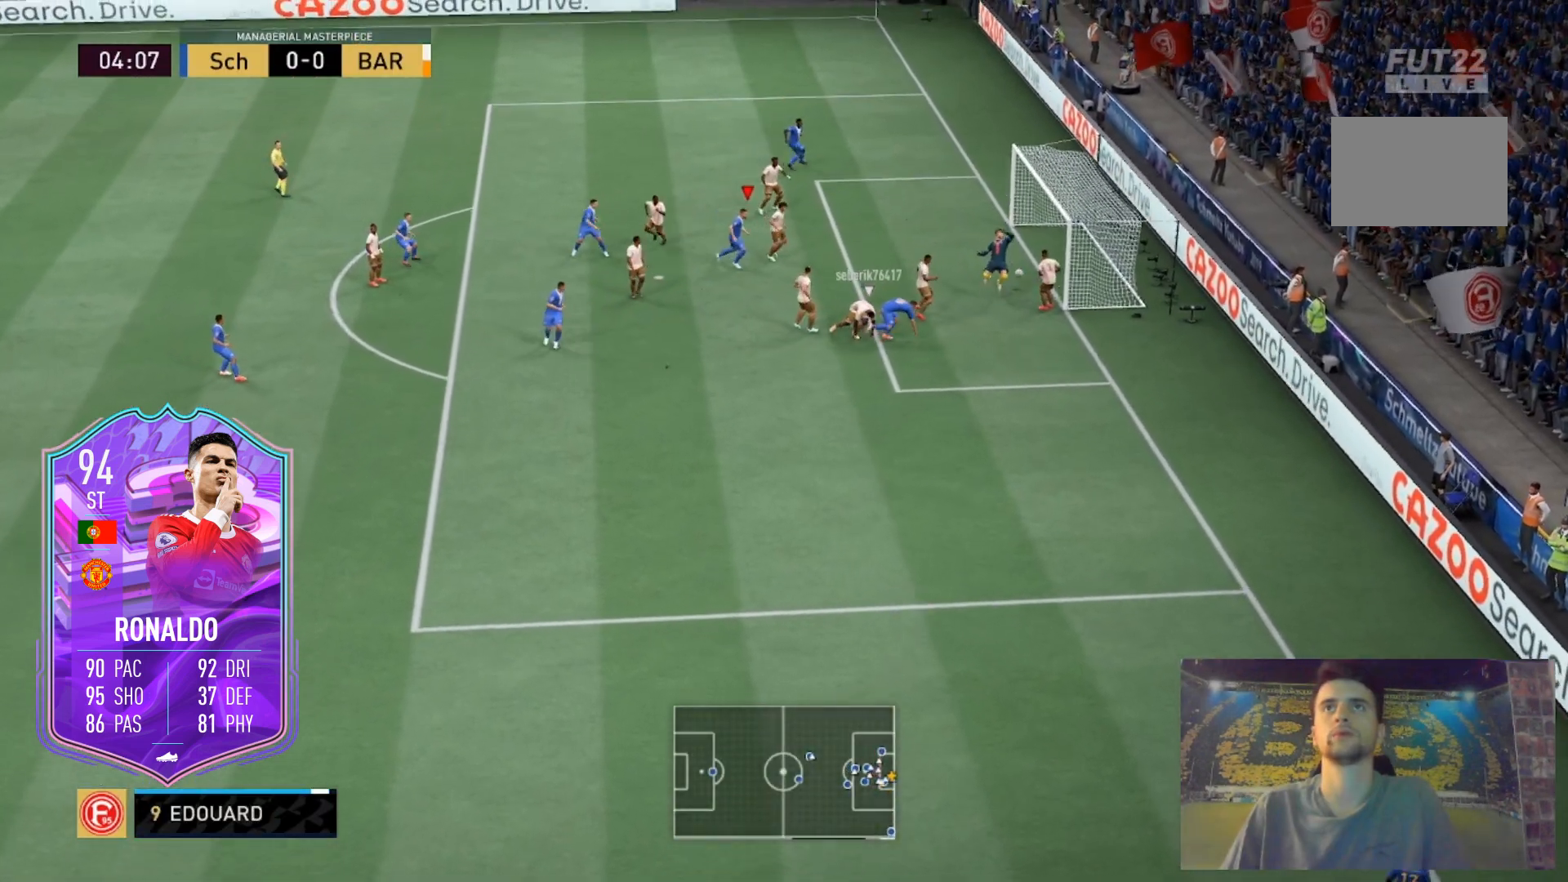
{"buttons": [], "left_stick": "up", "right_stick": "center", "events": [[434, "left_stick", "up"]]}
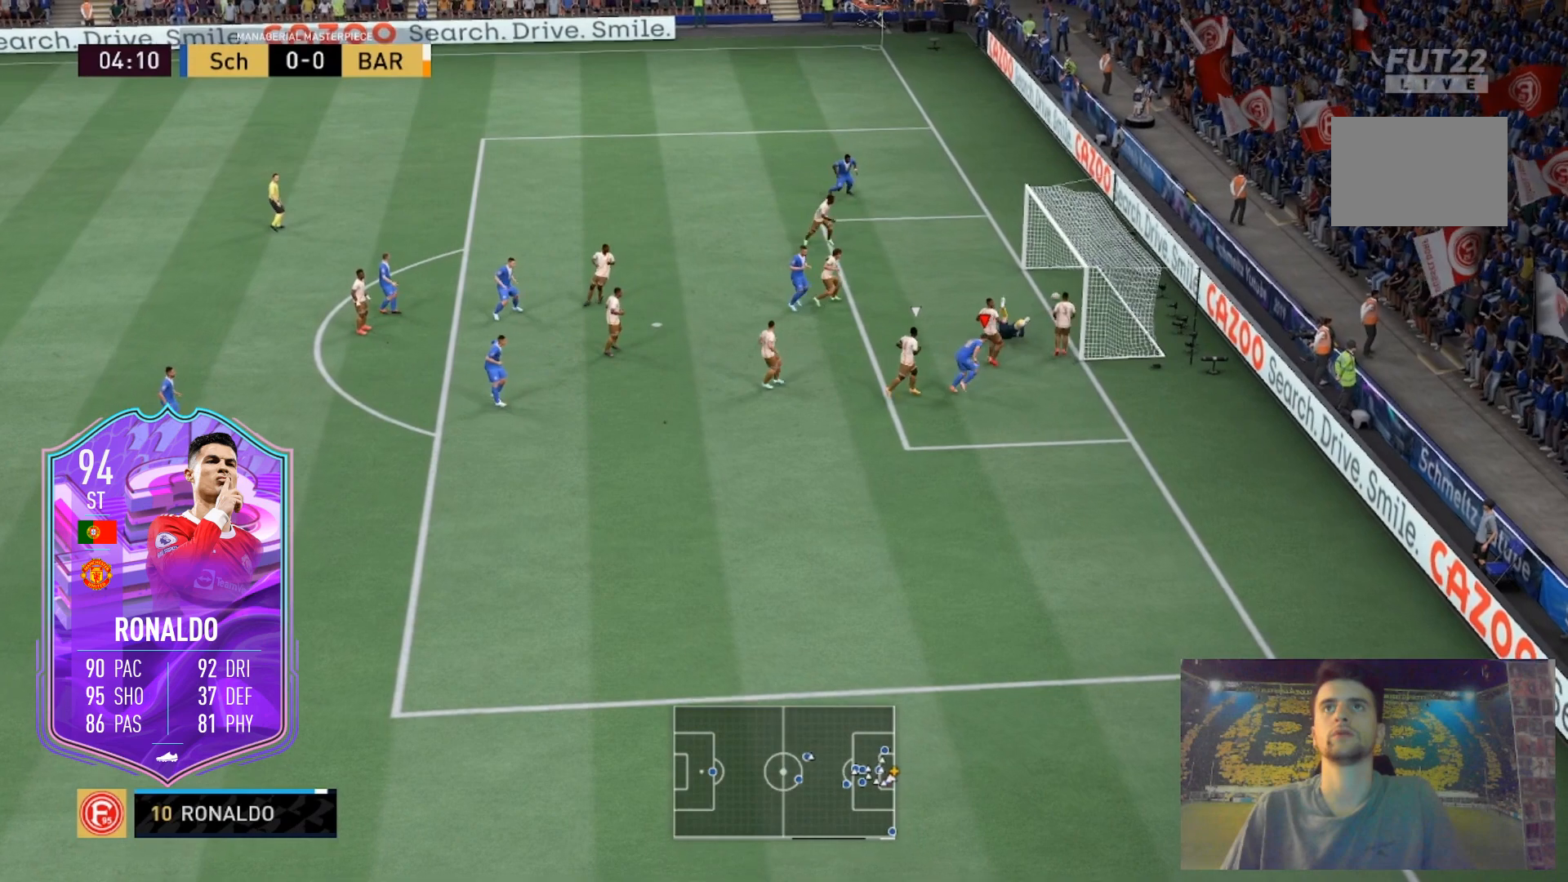
{"buttons": [], "left_stick": "up", "right_stick": "center", "events": []}
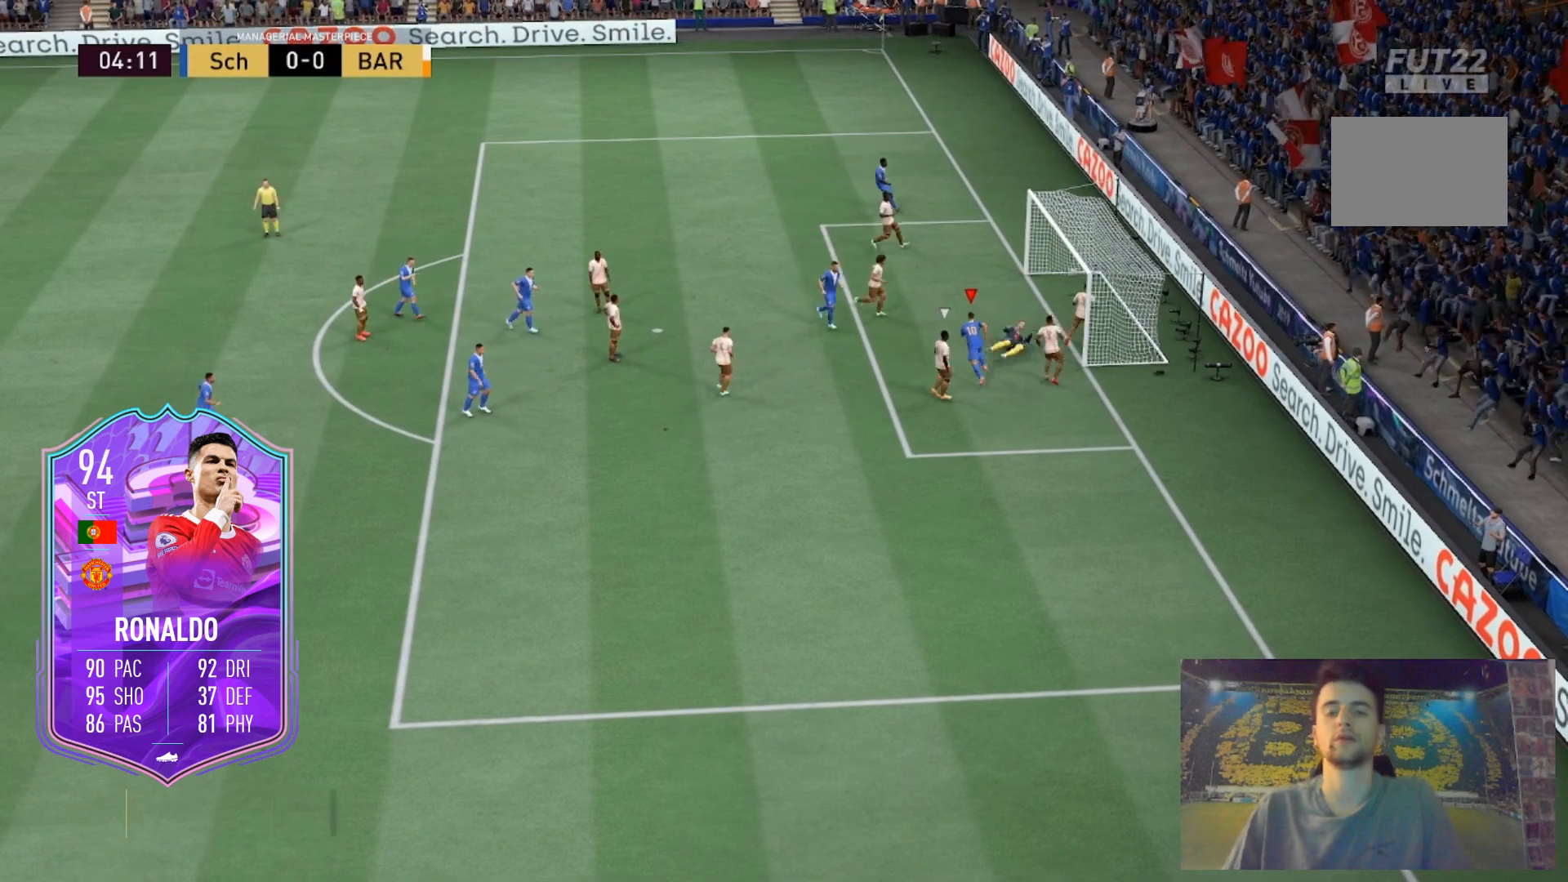
{"buttons": [], "left_stick": "center", "right_stick": "center", "events": [[367, "left_stick", "center"]]}
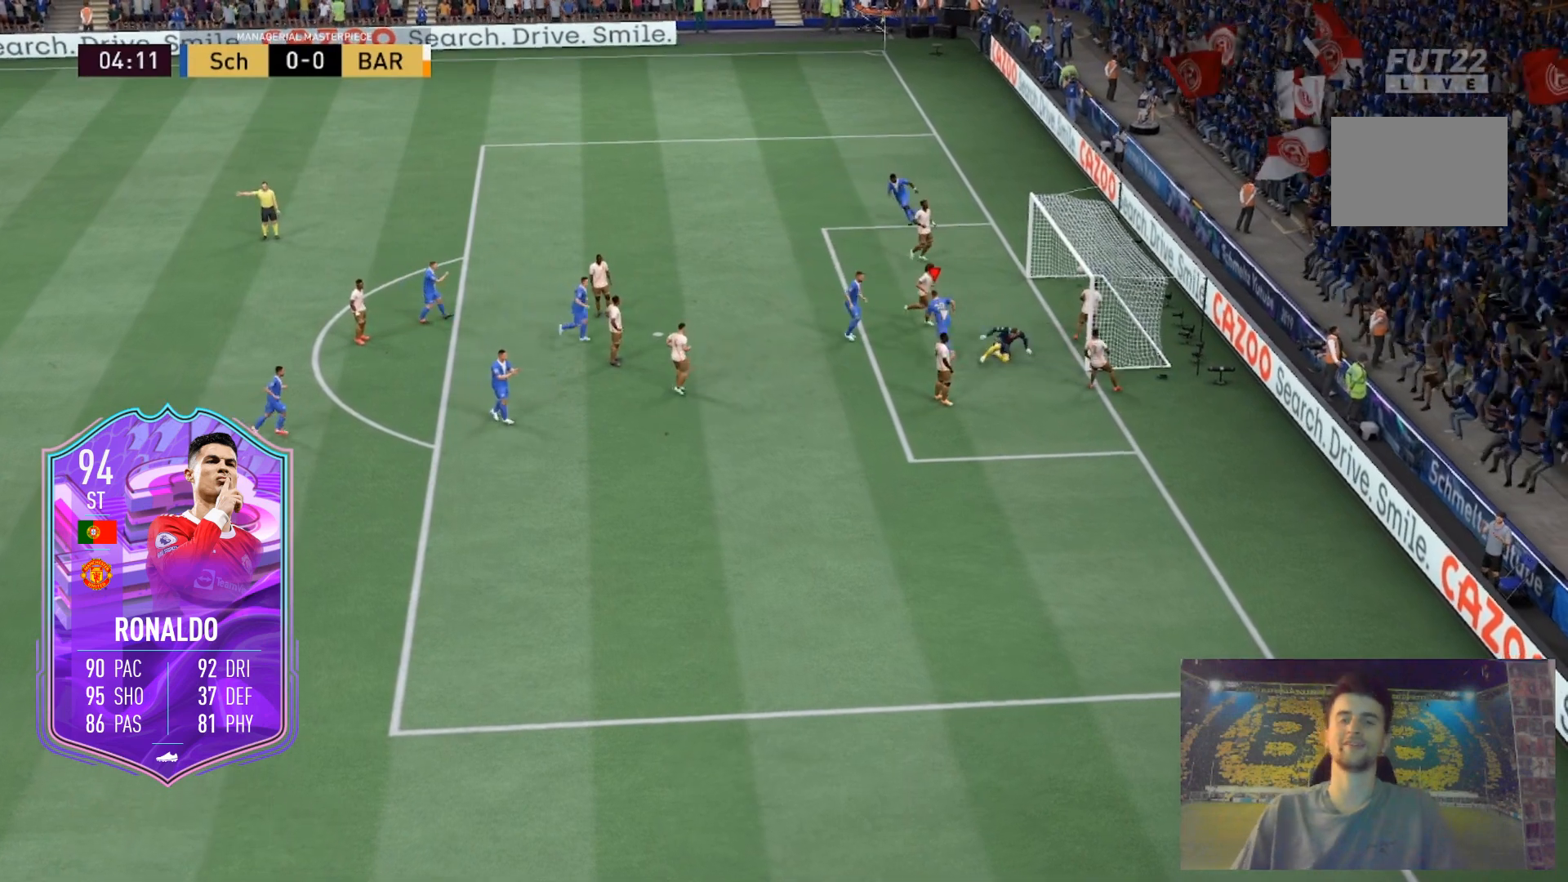
{"buttons": [], "left_stick": "center", "right_stick": "center", "events": []}
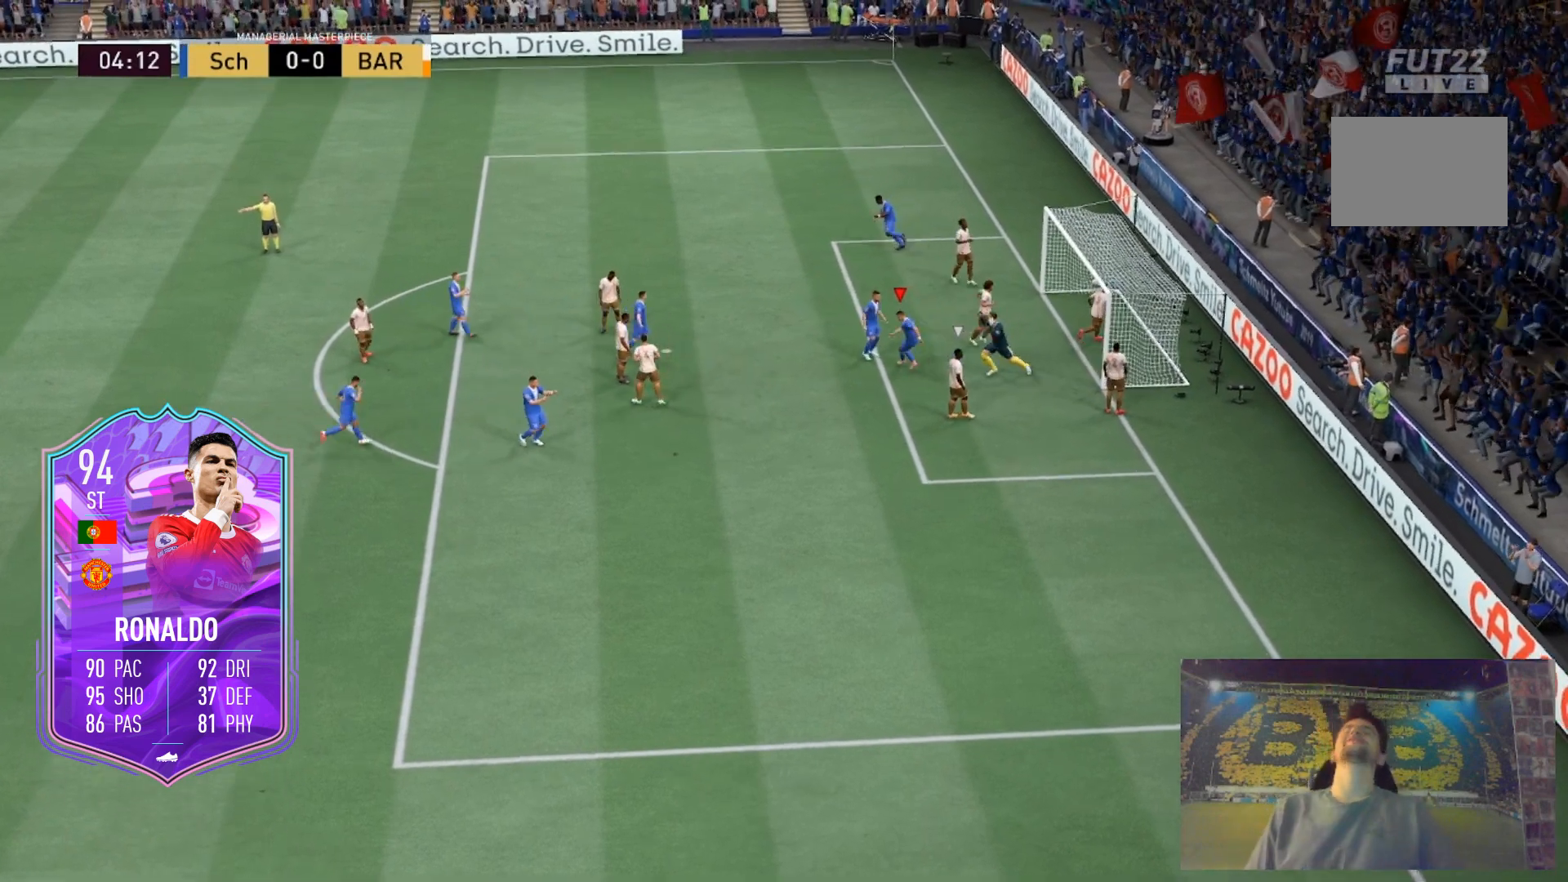
{"buttons": [], "left_stick": "center", "right_stick": "center", "events": []}
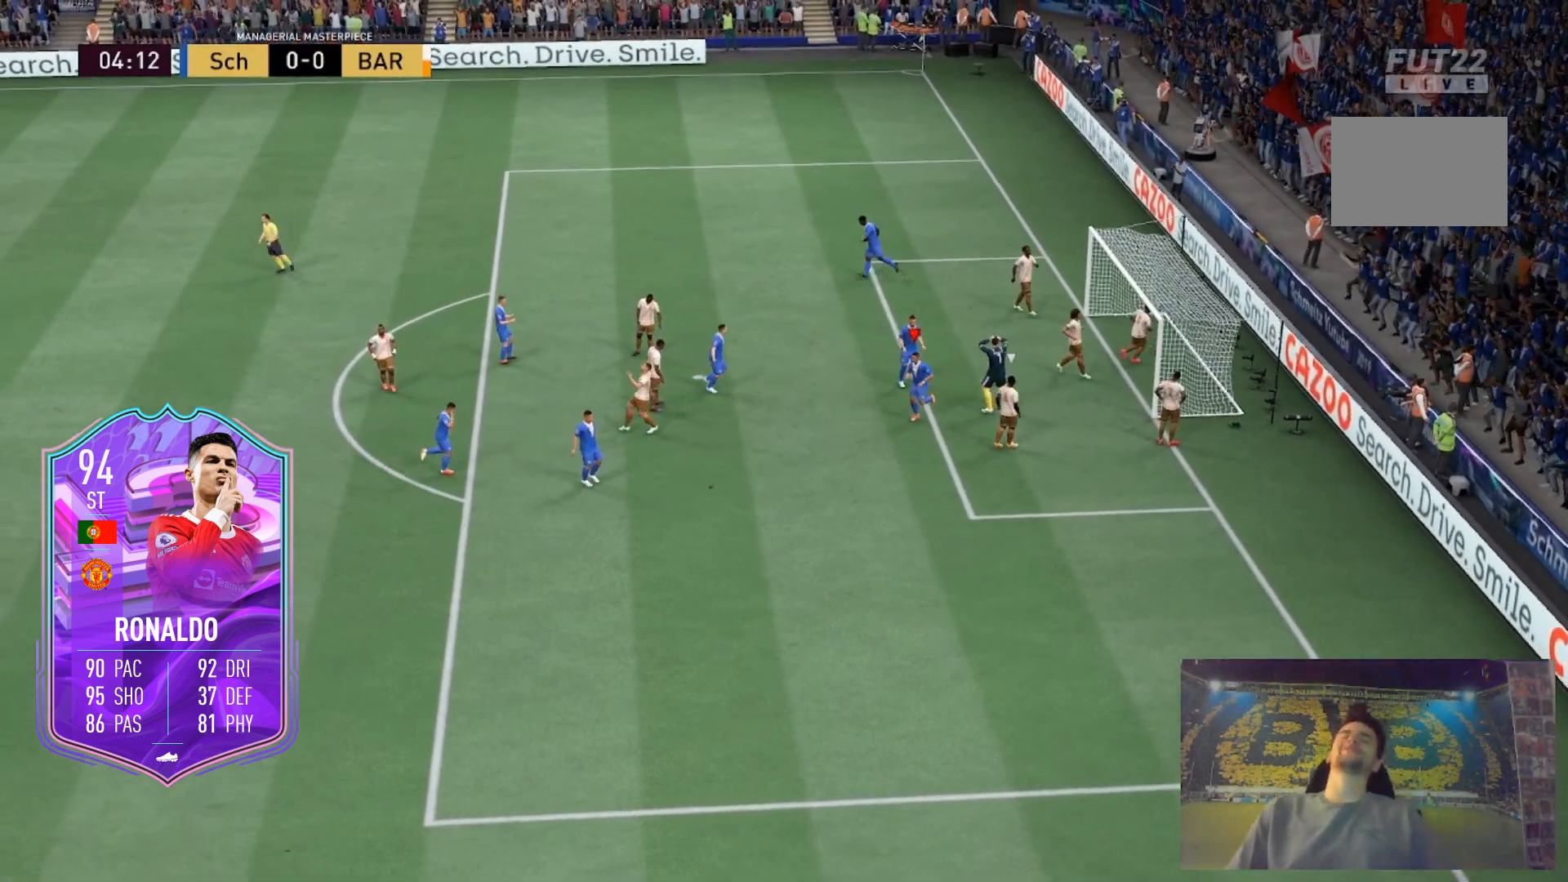
{"buttons": [], "left_stick": "center", "right_stick": "center", "events": []}
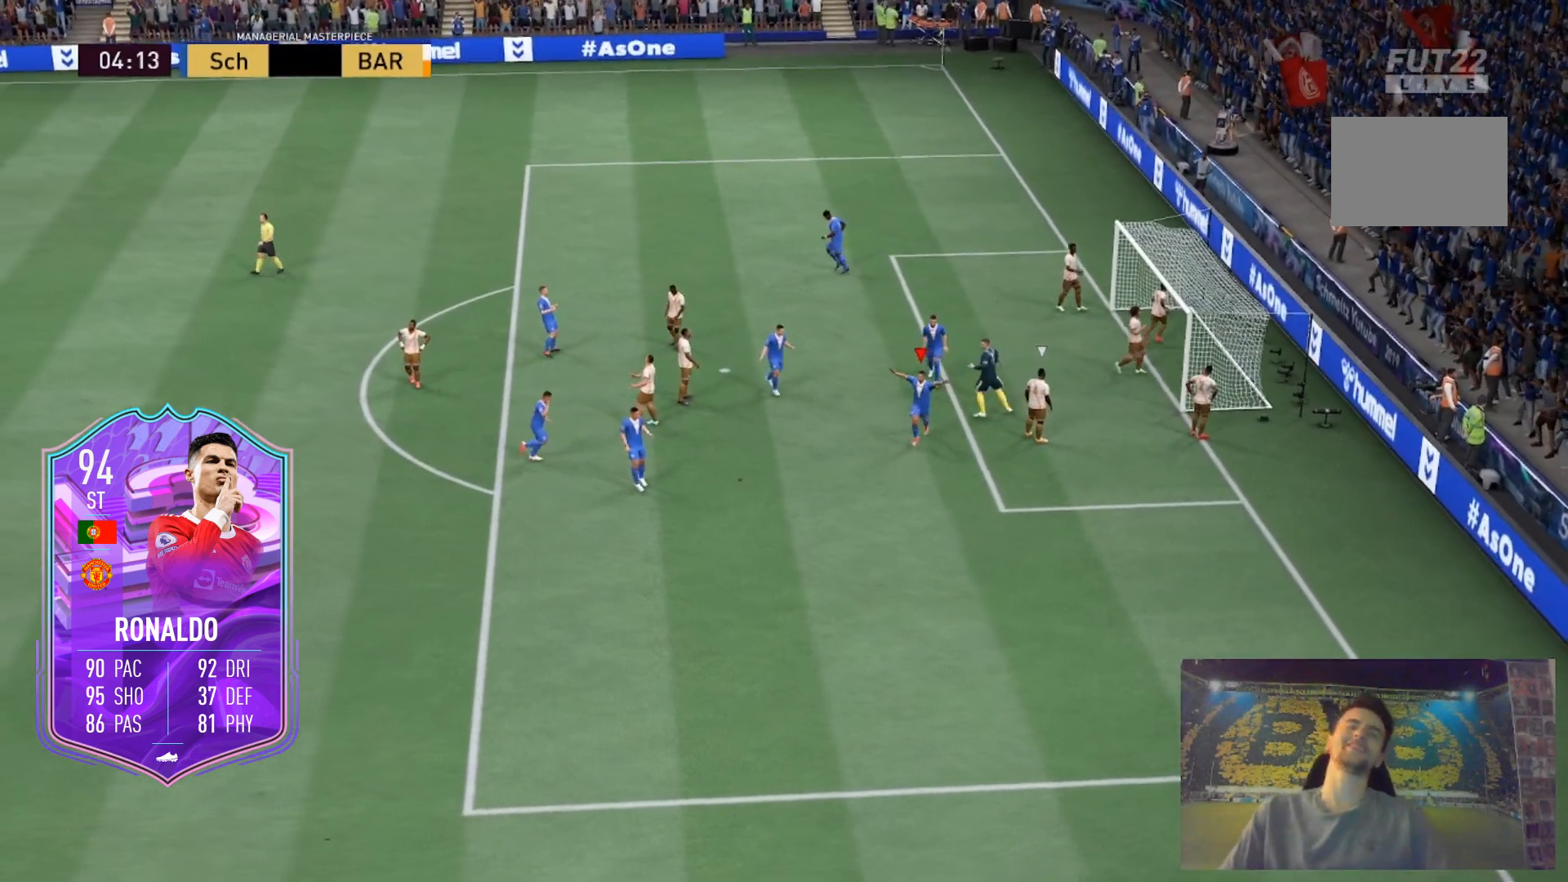
{"buttons": [], "left_stick": "center", "right_stick": "center", "events": []}
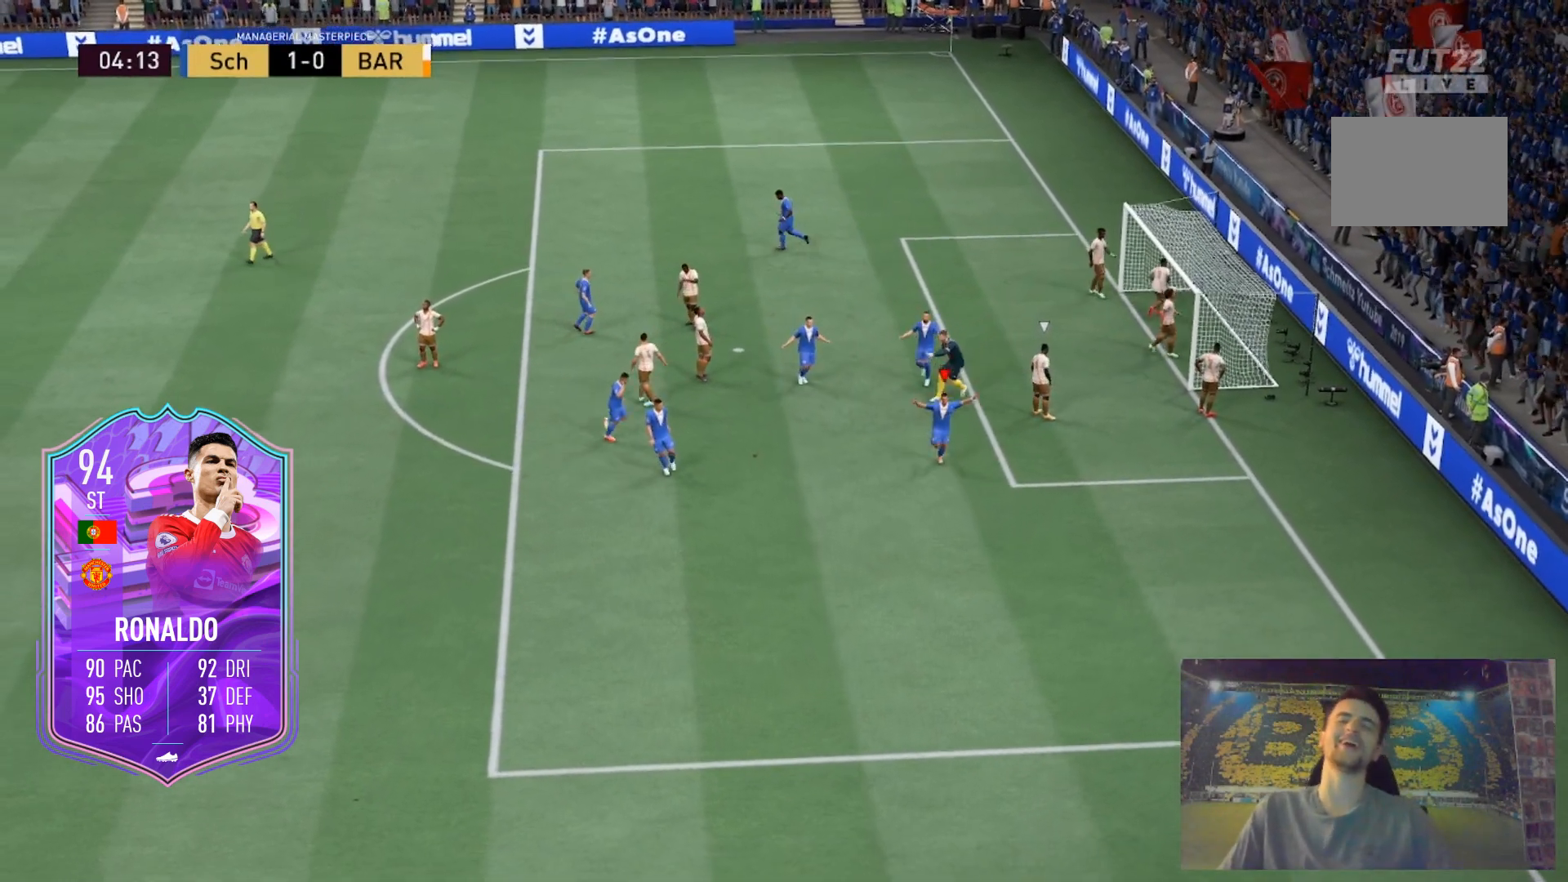
{"buttons": [], "left_stick": "center", "right_stick": "center", "events": []}
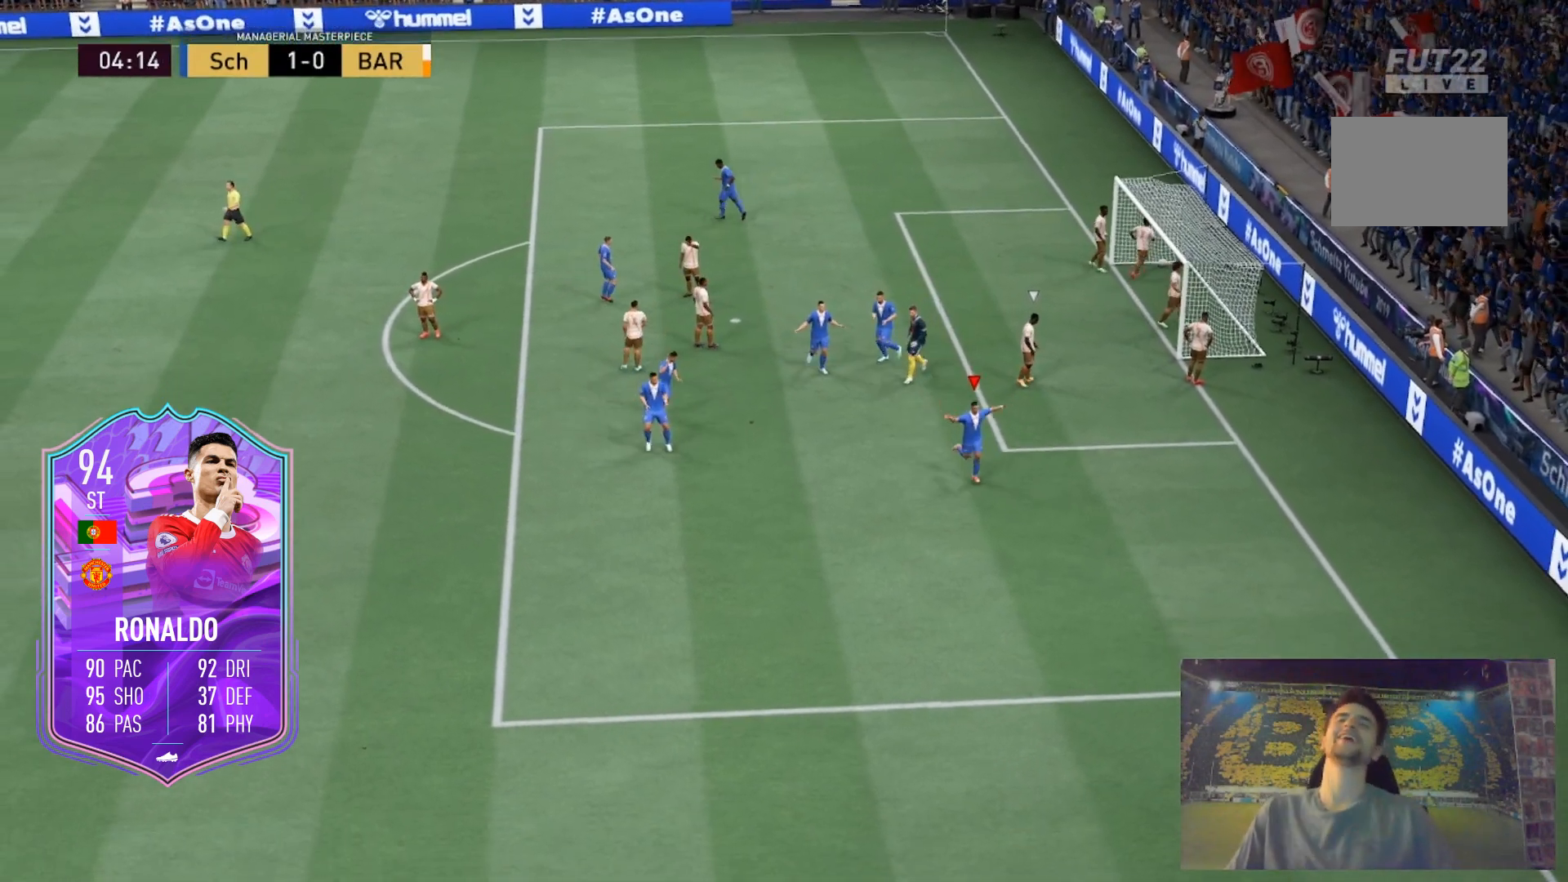
{"buttons": [], "left_stick": "center", "right_stick": "center", "events": []}
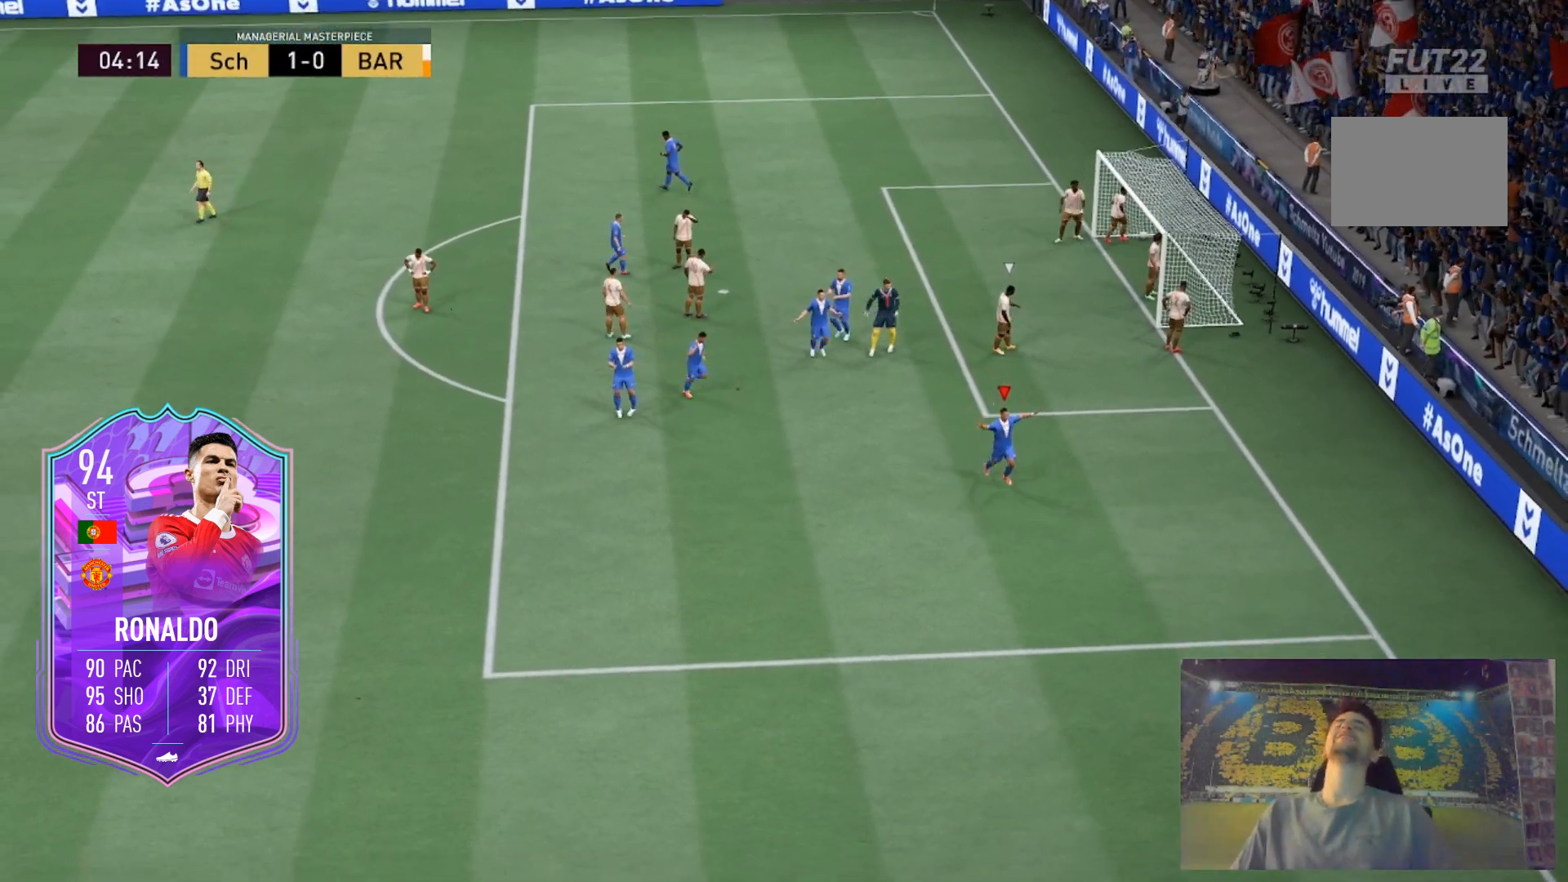
{"buttons": [], "left_stick": "center", "right_stick": "center", "events": []}
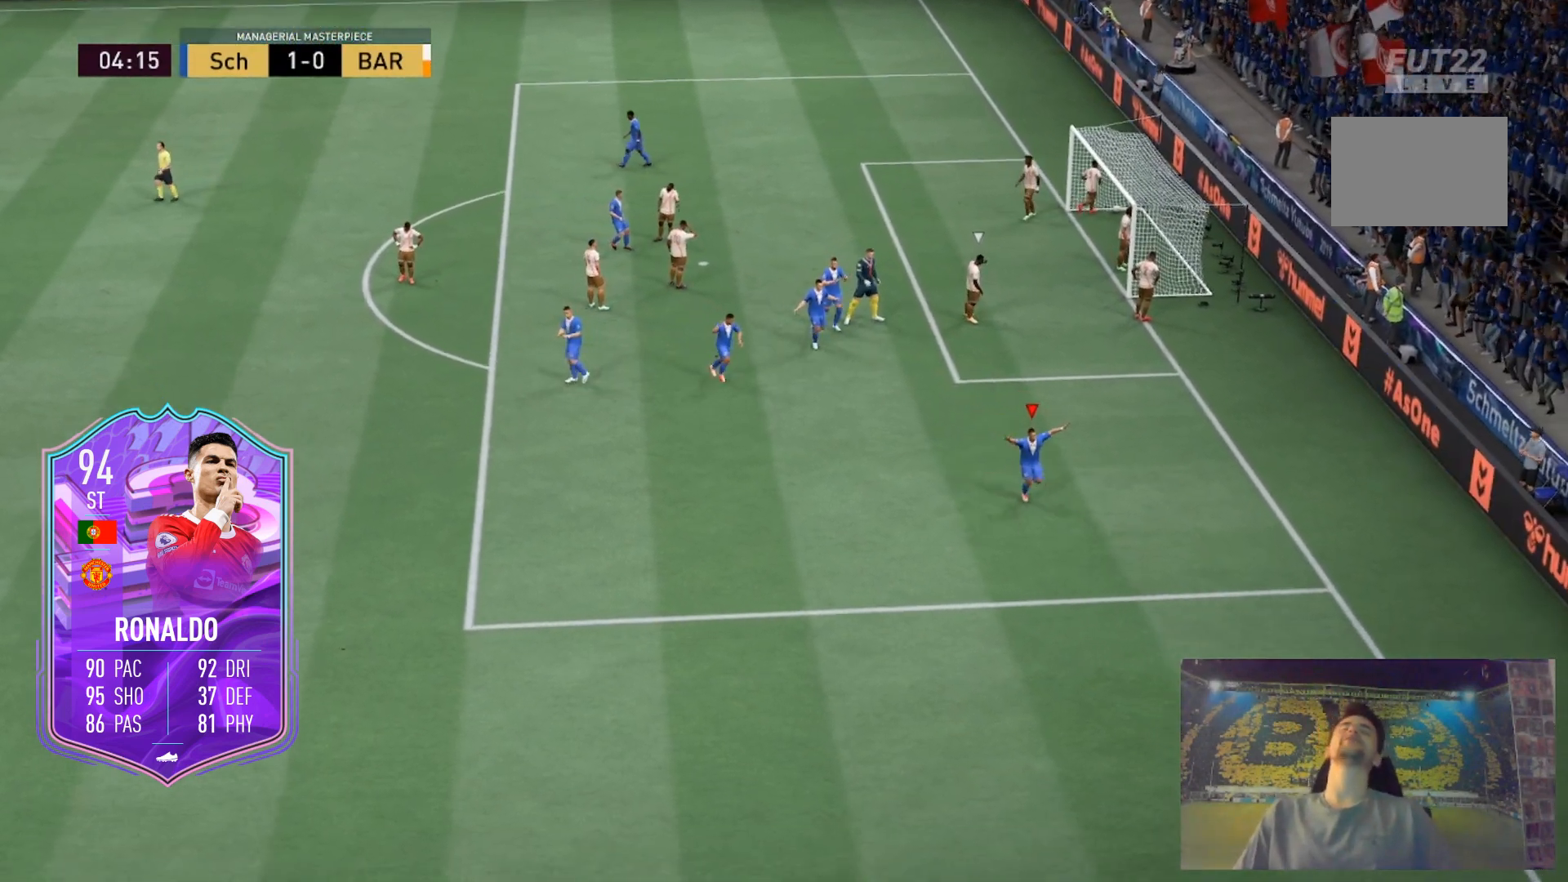
{"buttons": [], "left_stick": "center", "right_stick": "center", "events": []}
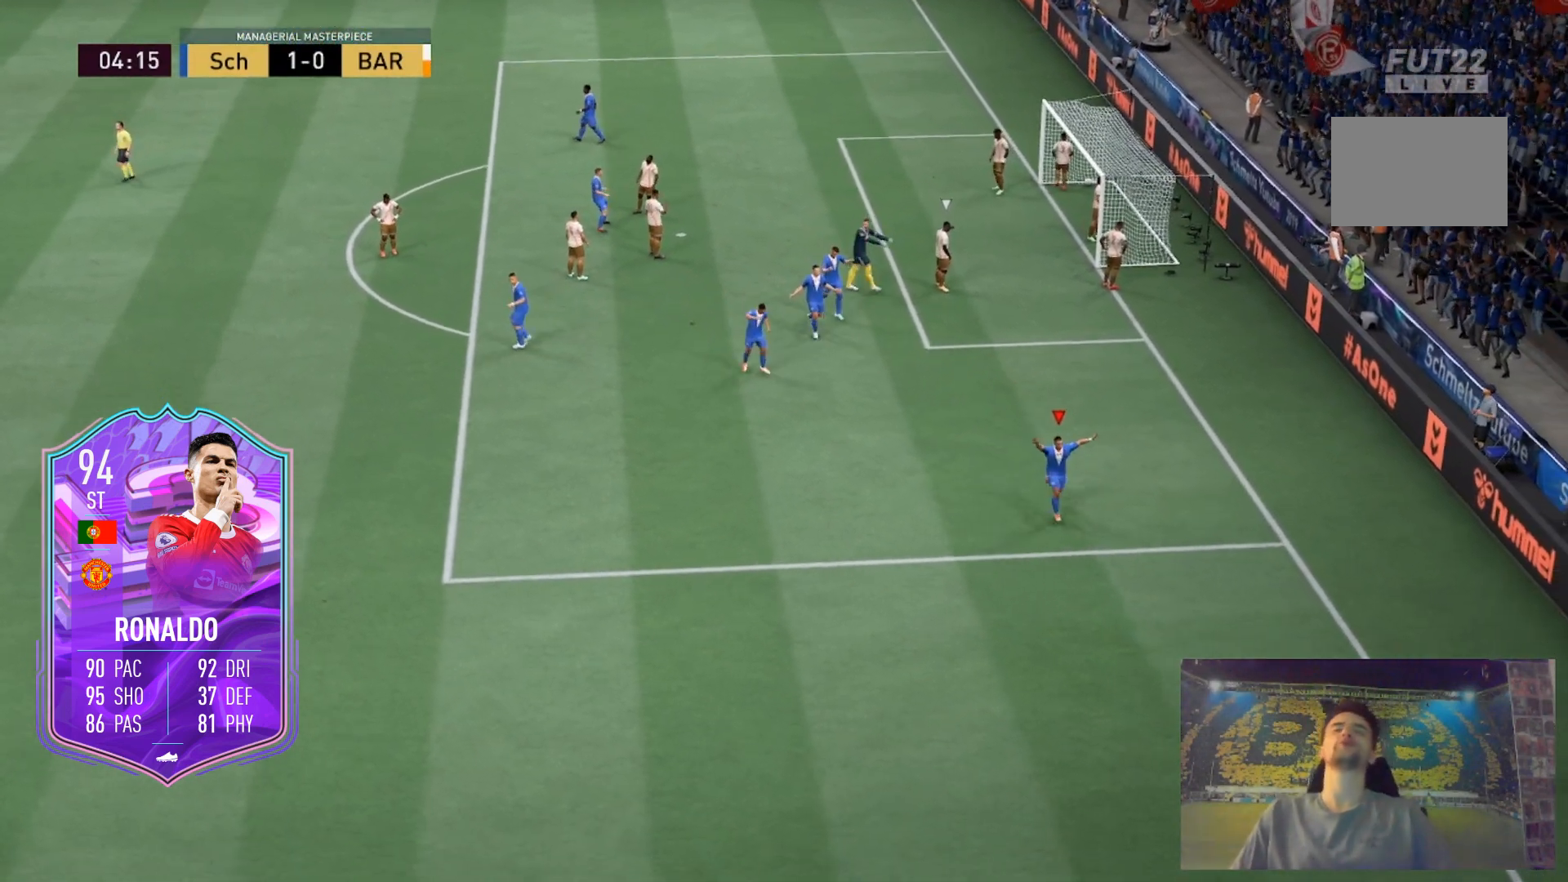
{"buttons": [], "left_stick": "center", "right_stick": "center", "events": []}
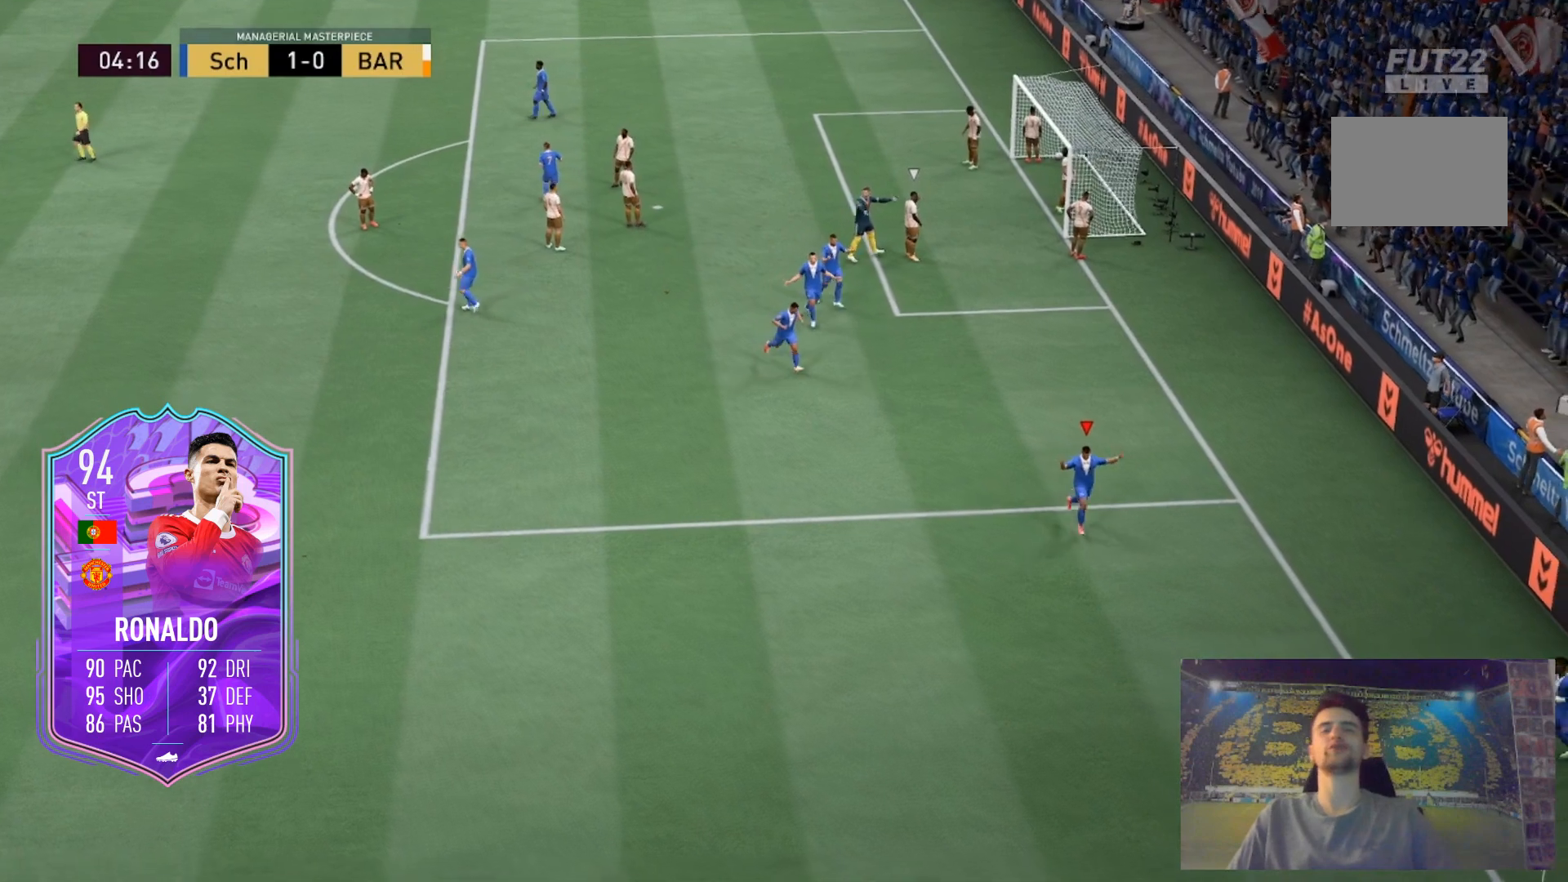
{"buttons": [], "left_stick": "center", "right_stick": "center", "events": []}
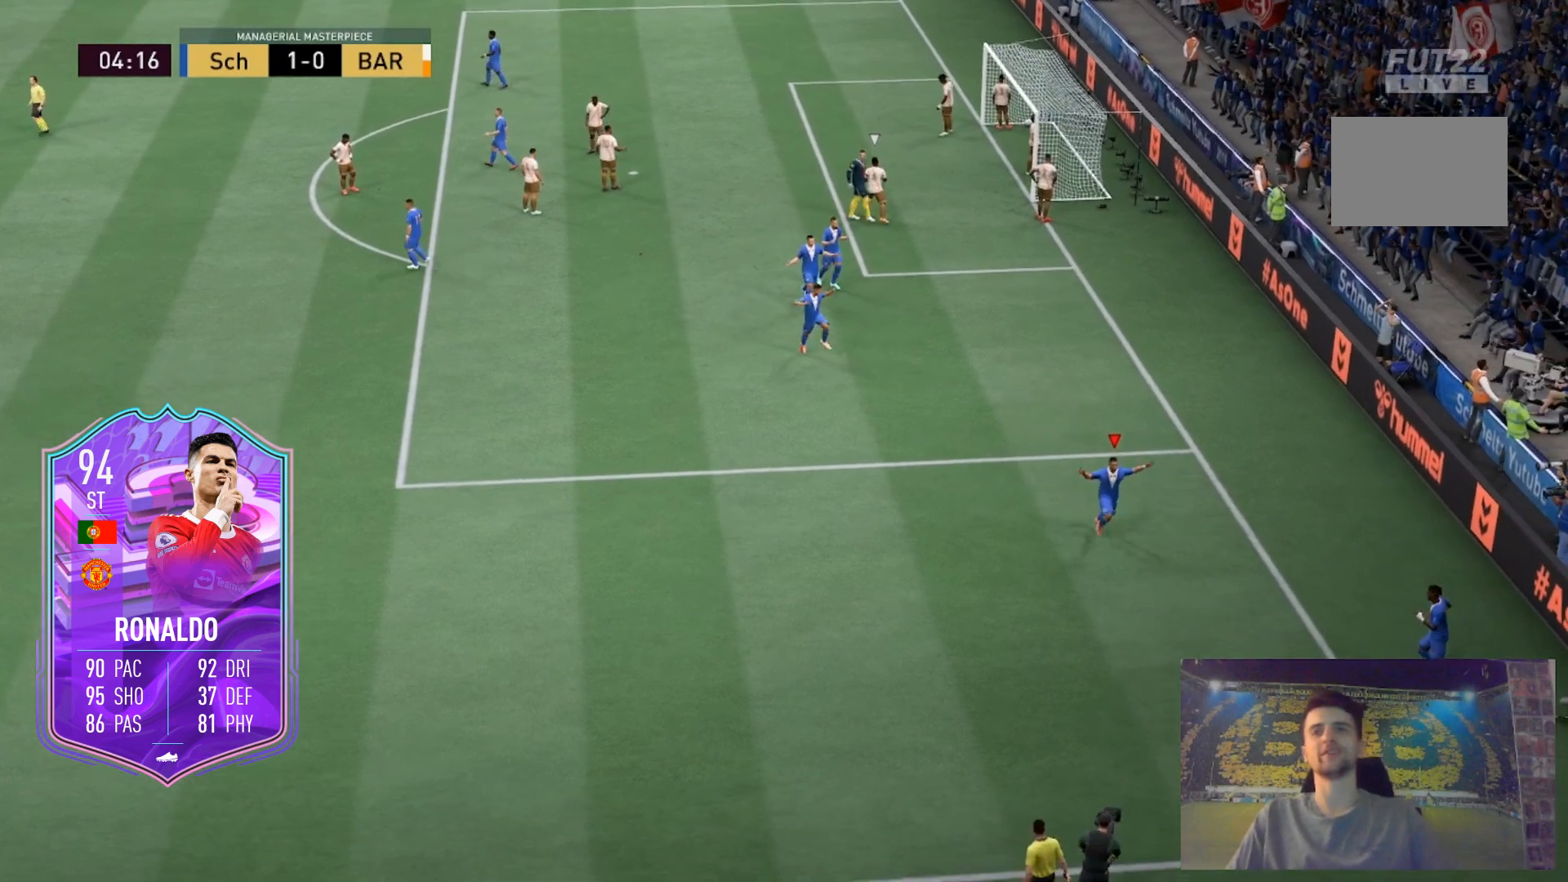
{"buttons": [], "left_stick": "up", "right_stick": "center", "events": [[167, "A", "down"], [167, "left_stick", "up"], [200, "A", "up"]]}
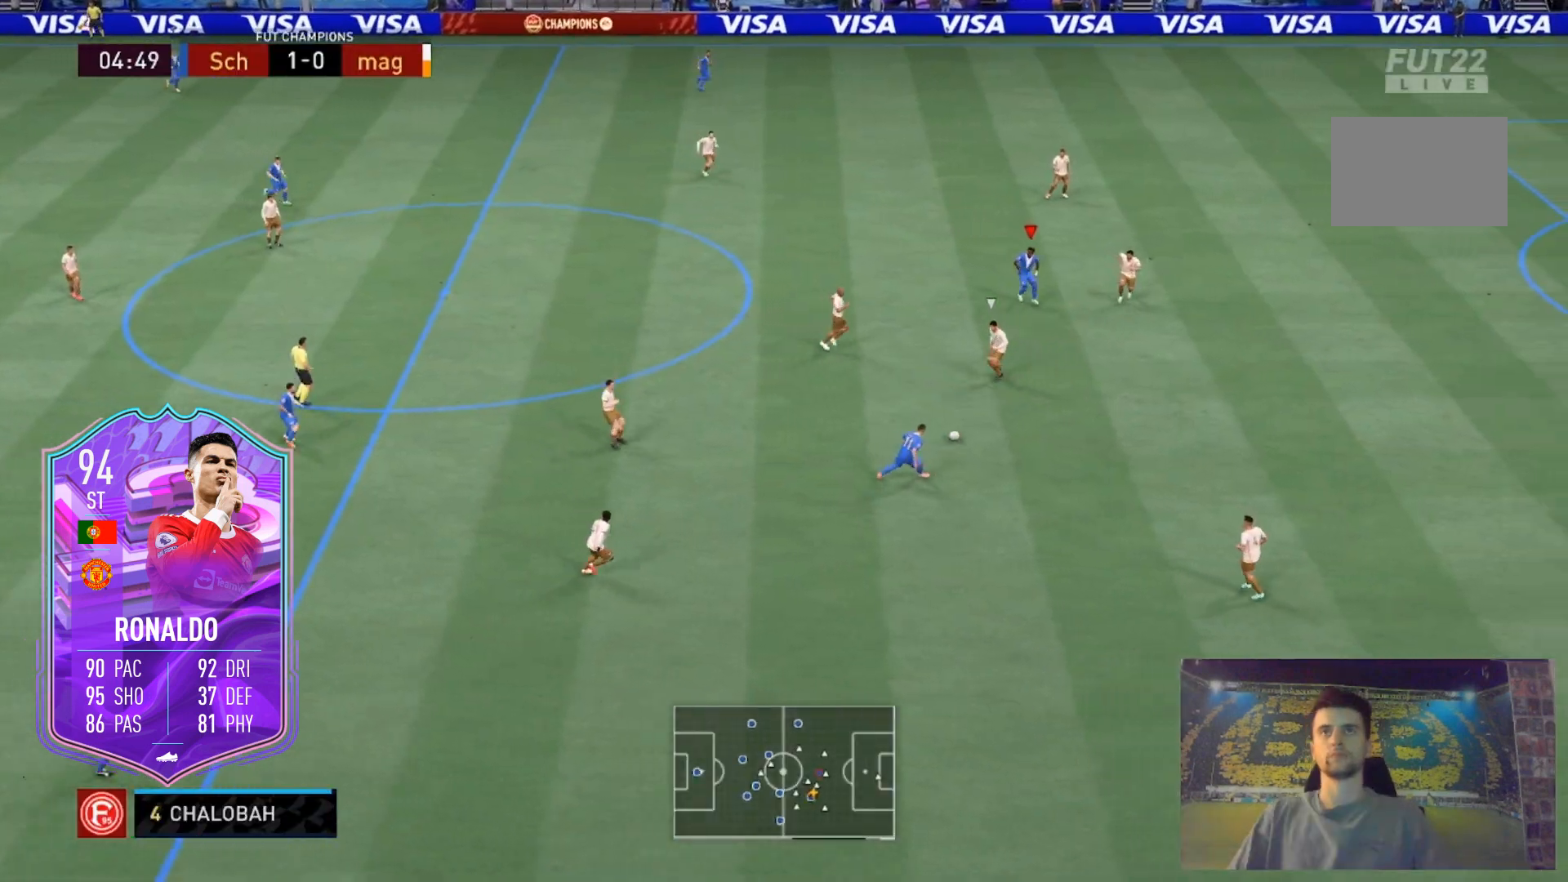
{"buttons": [], "left_stick": "down-right", "right_stick": "center", "events": [[267, "left_stick", "right"], [334, "left_stick", "down-right"]]}
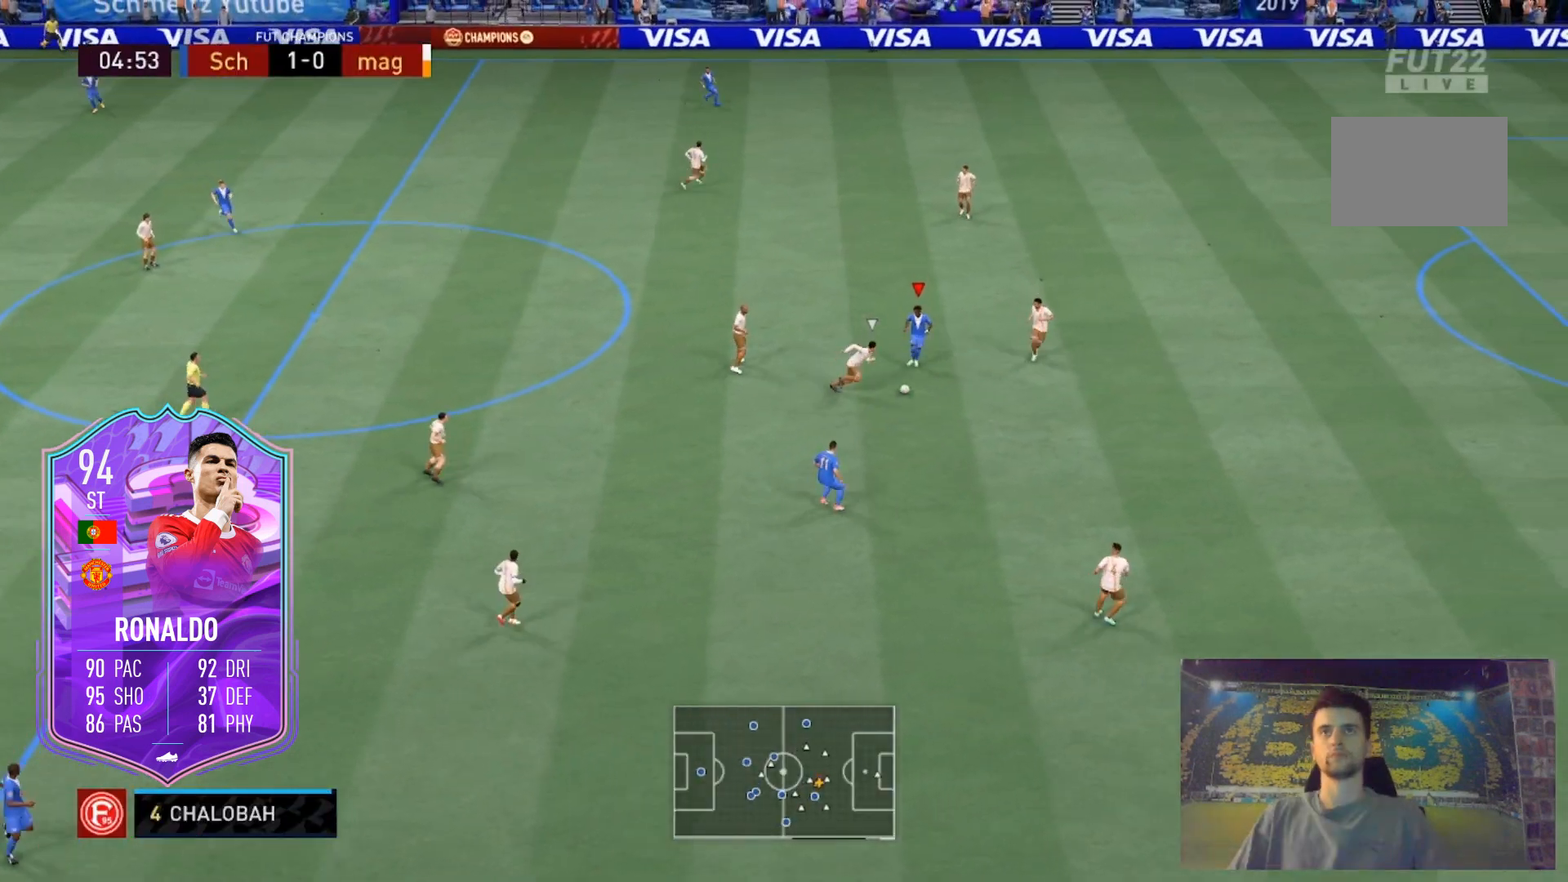
{"buttons": ["L2"], "left_stick": "down-right", "right_stick": "center", "events": [[234, "L2", "down"]]}
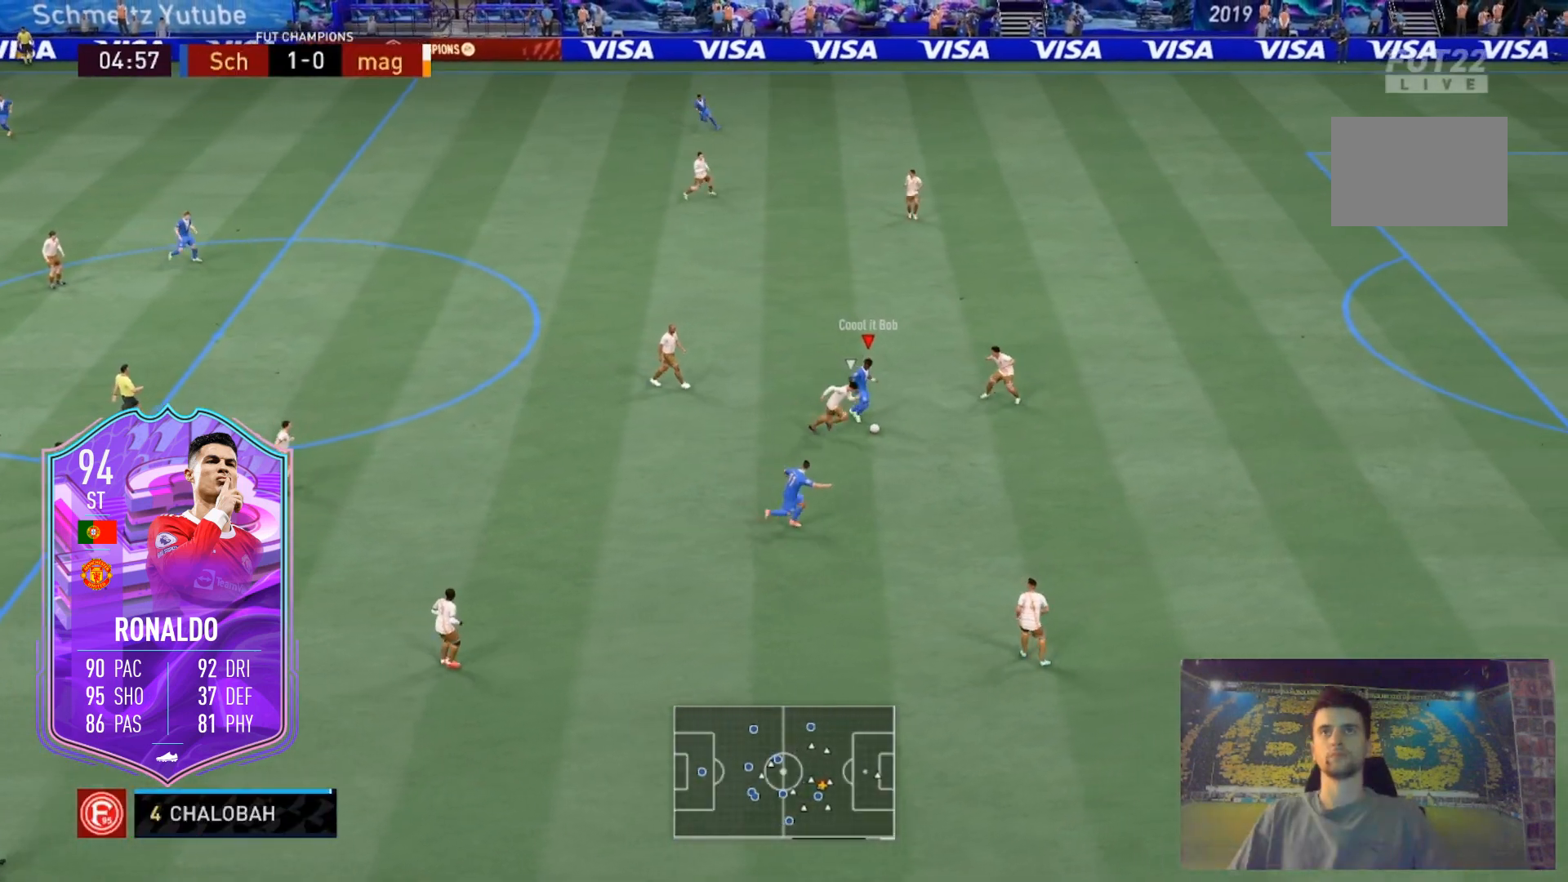
{"buttons": ["L2"], "left_stick": "up-right", "right_stick": "center", "events": [[333, "left_stick", "up-right"]]}
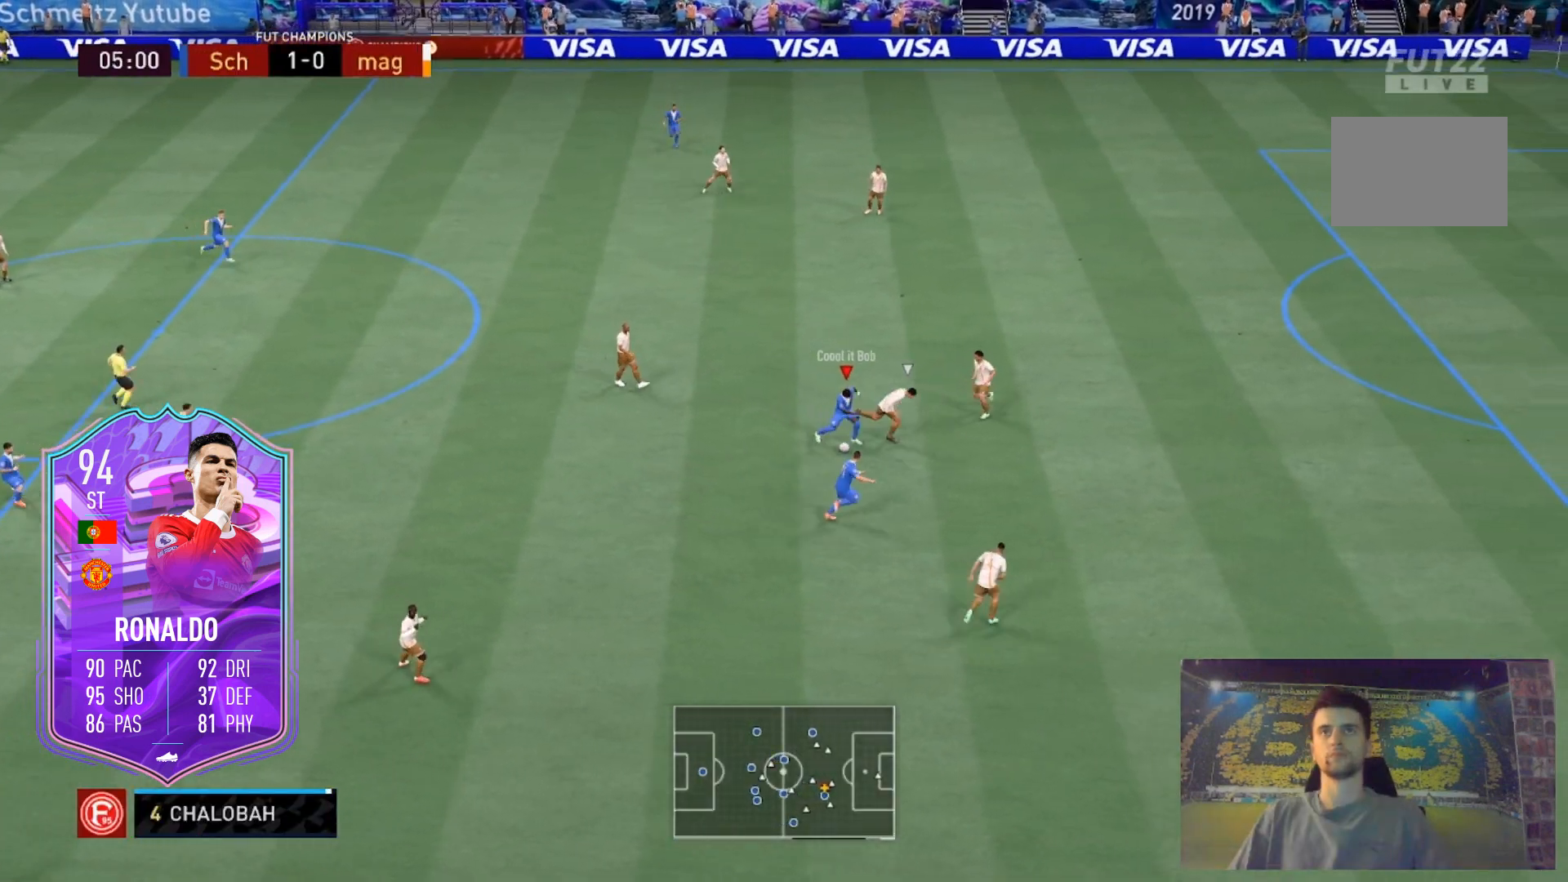
{"buttons": [], "left_stick": "down-right", "right_stick": "center", "events": [[334, "left_stick", "down-right"], [367, "L2", "up"], [367, "Y", "down"], [467, "Y", "up"]]}
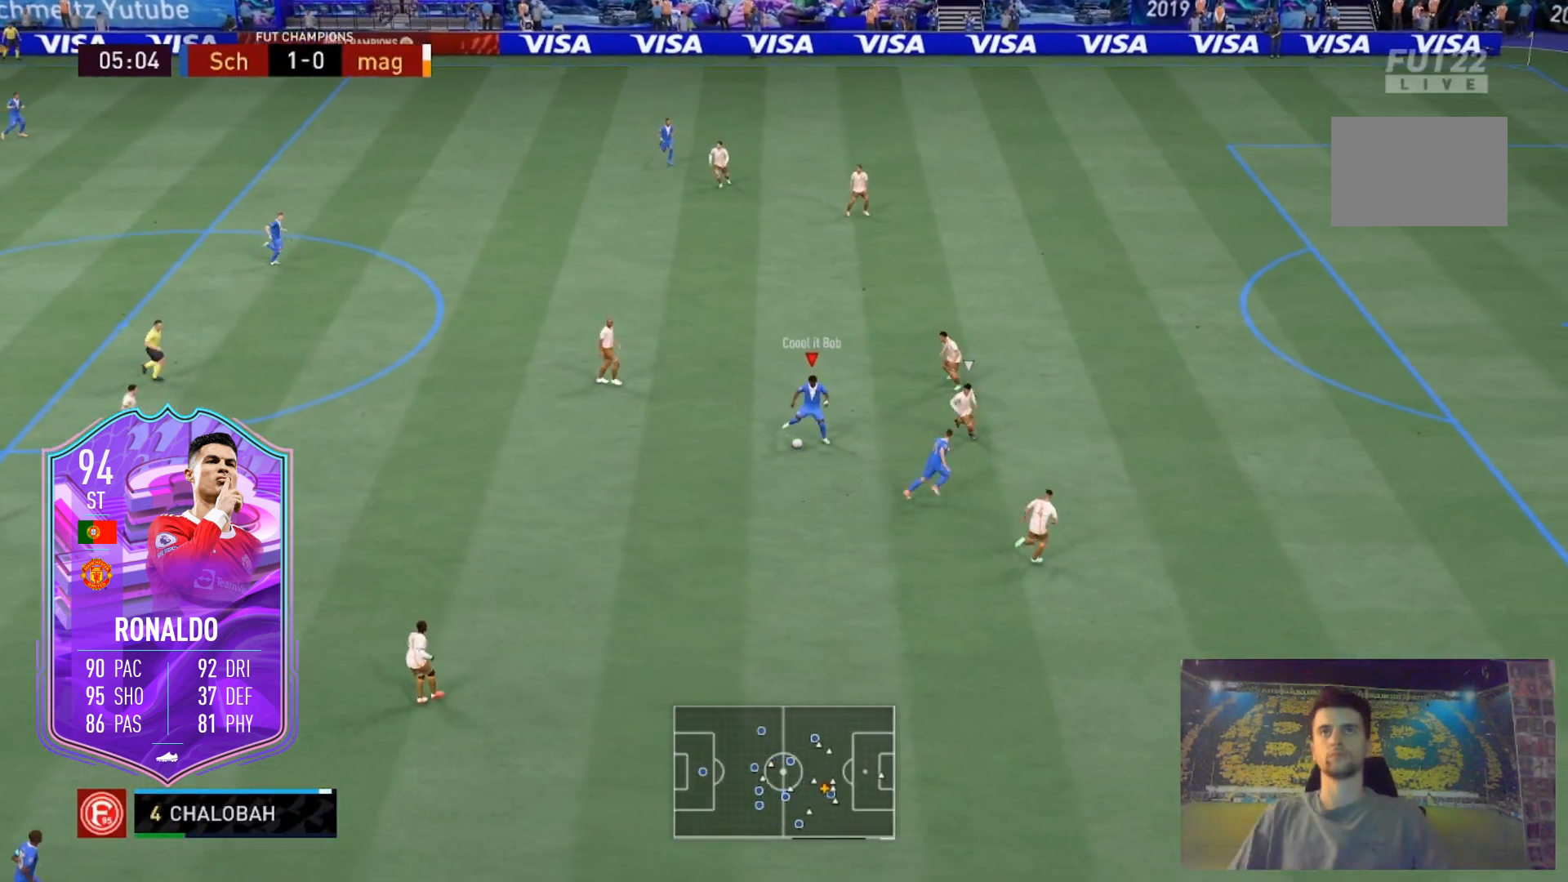
{"buttons": ["R2"], "left_stick": "up-right", "right_stick": "center", "events": [[34, "left_stick", "right"], [301, "R2", "down"], [468, "left_stick", "up-right"]]}
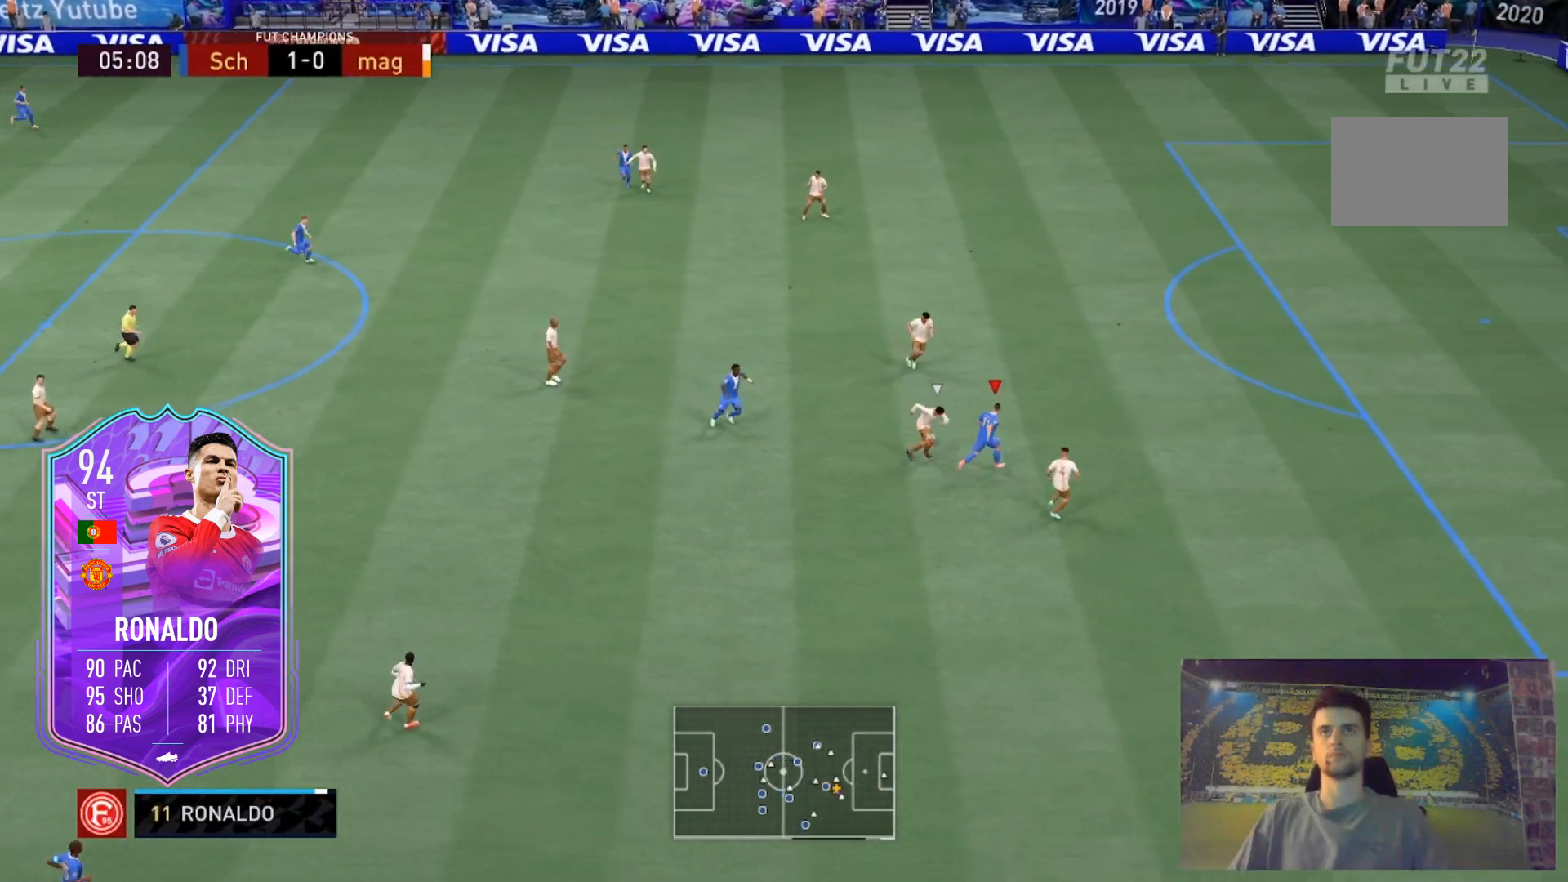
{"buttons": ["R2"], "left_stick": "up-right", "right_stick": "center", "events": []}